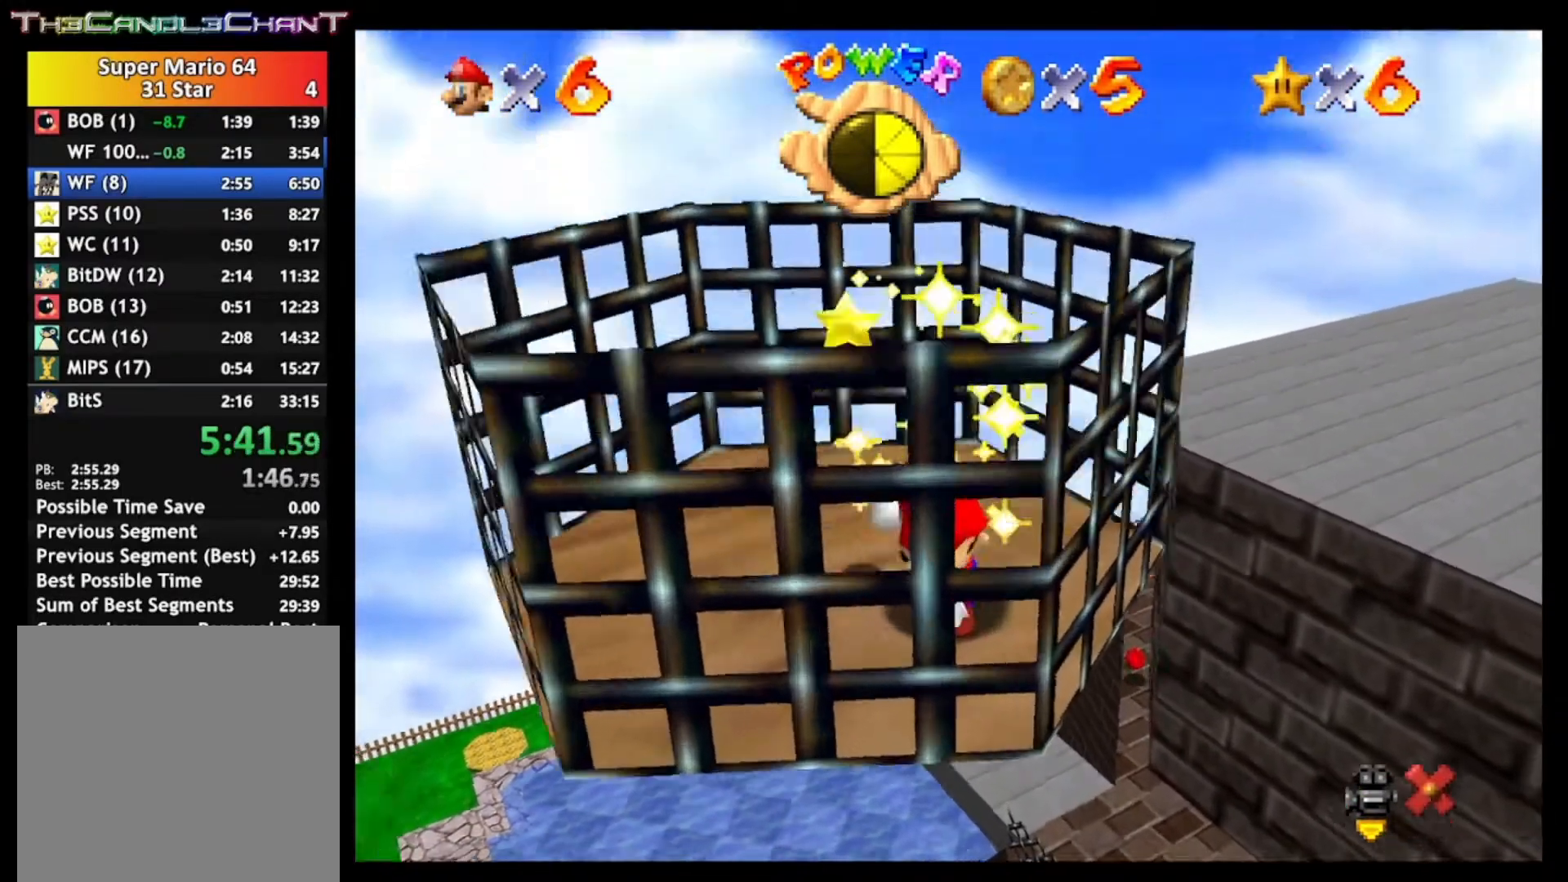
Gameplay with a controller (Xbox layout); each line is a JSON object with the inputs held at the frame after it. "events" lists button and stick changes between this image and that frame as [ms after this image, input, new state], when the widget could be followed in between.
{"buttons": [], "left_stick": "center", "right_stick": "center", "events": []}
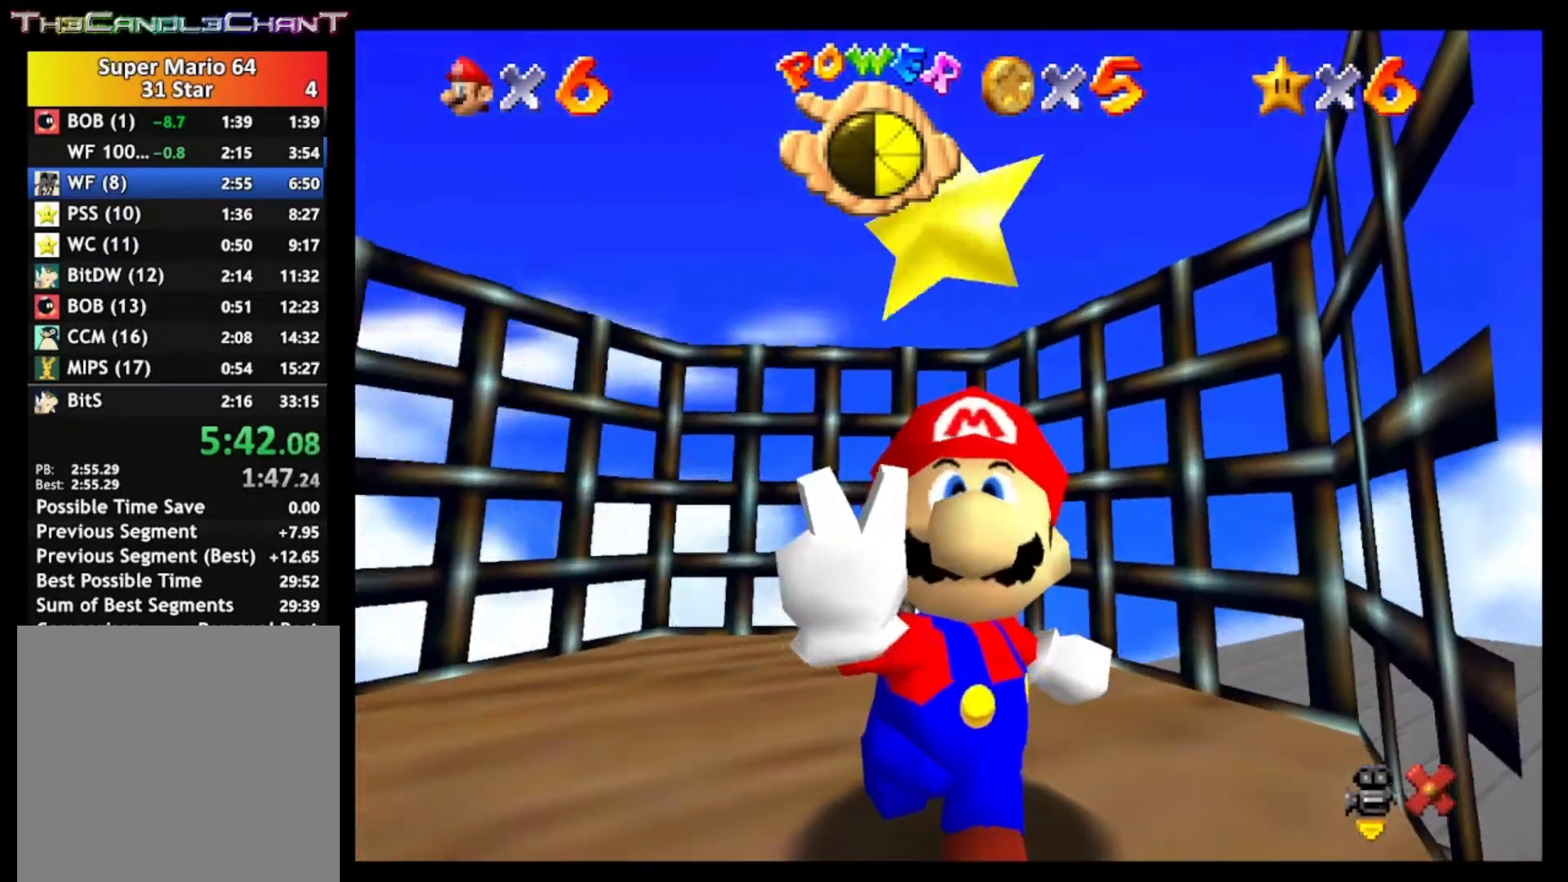
{"buttons": [], "left_stick": "center", "right_stick": "center", "events": []}
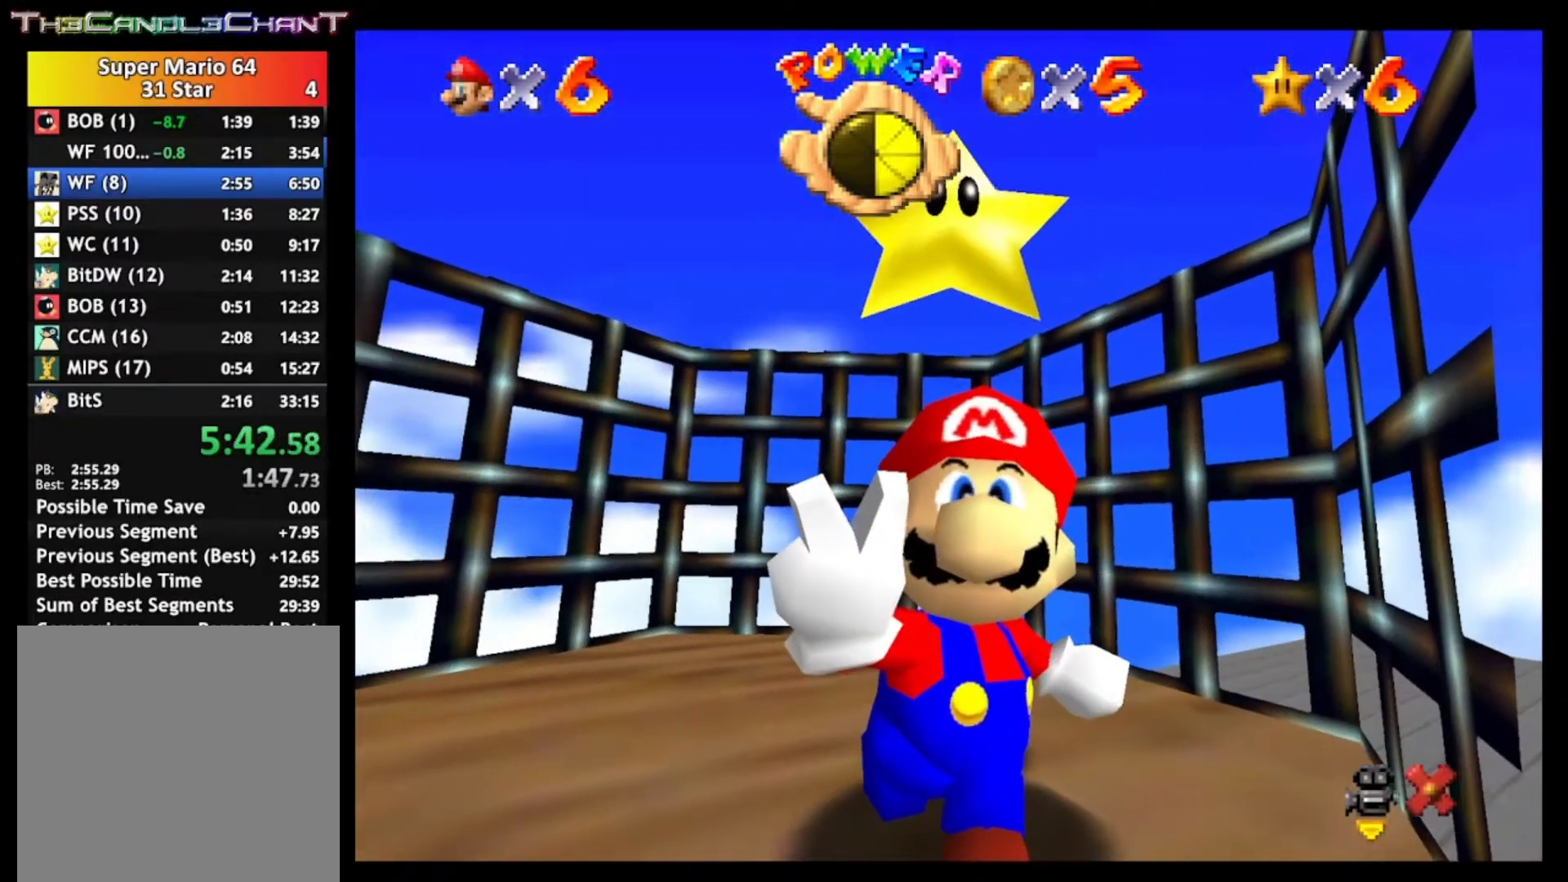
{"buttons": [], "left_stick": "center", "right_stick": "center", "events": []}
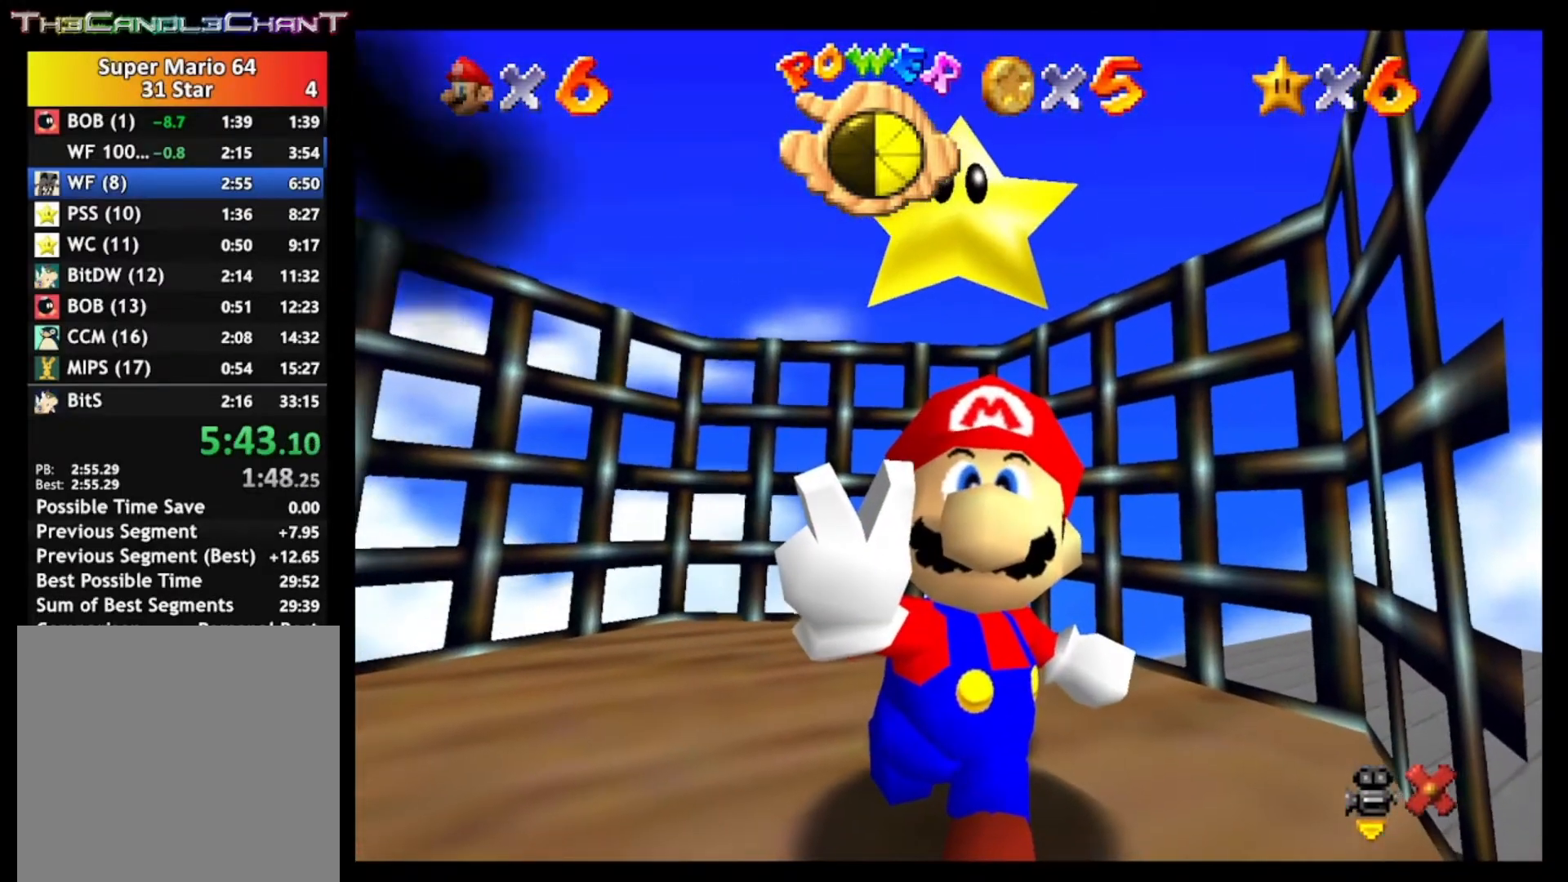
{"buttons": [], "left_stick": "center", "right_stick": "center", "events": []}
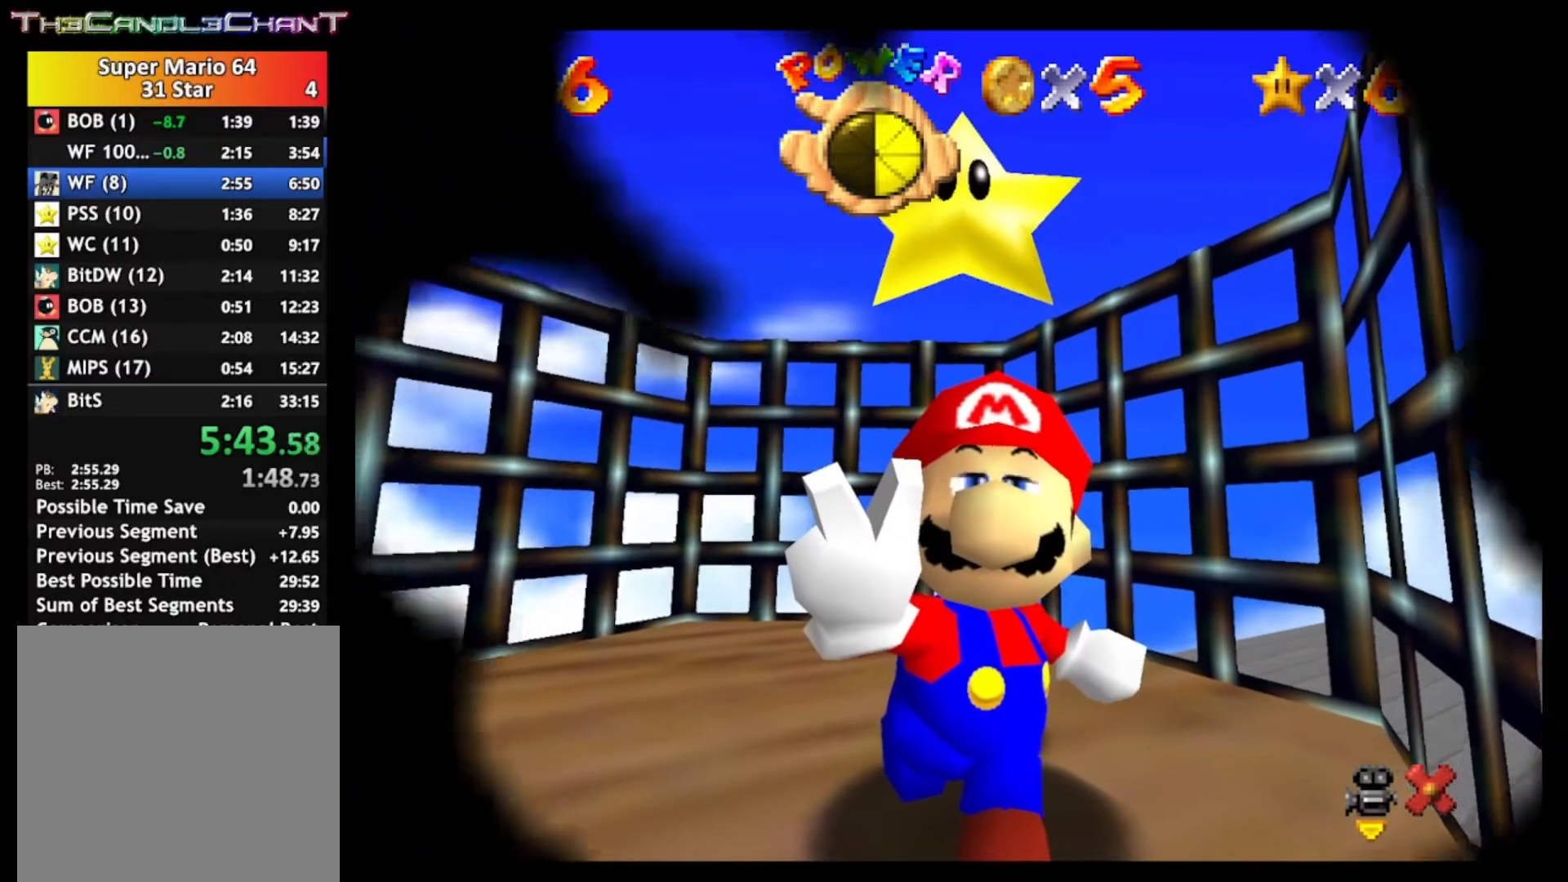
{"buttons": ["A", "X"], "left_stick": "center", "right_stick": "center", "events": [[167, "X", "down"], [333, "X", "up"], [400, "A", "down"], [467, "X", "down"]]}
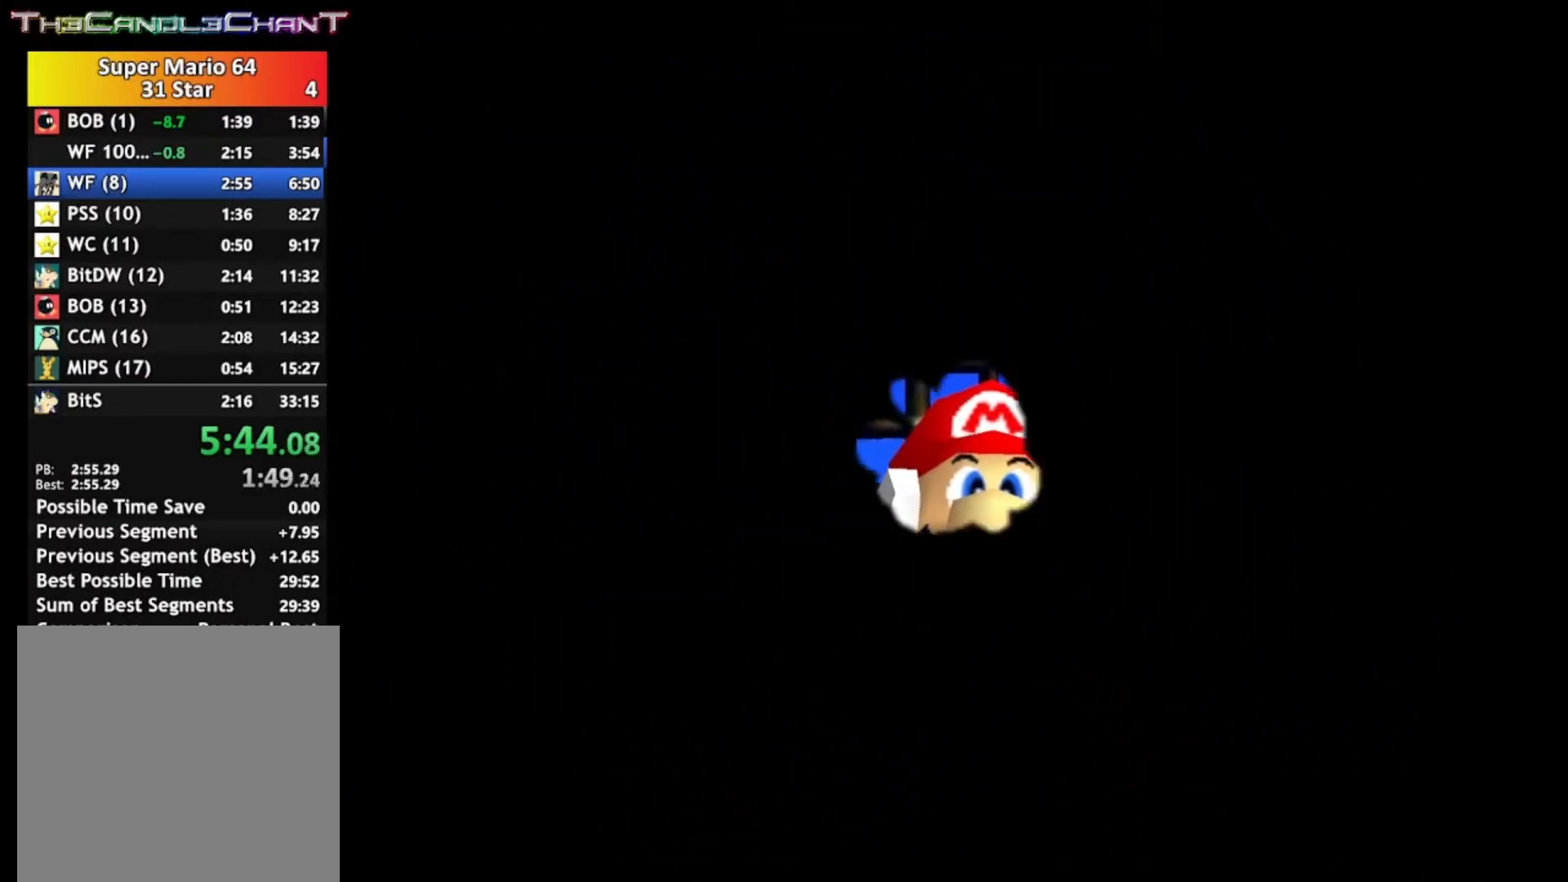
{"buttons": ["A"], "left_stick": "center", "right_stick": "center", "events": [[67, "A", "up"], [67, "X", "up"], [167, "A", "down"], [167, "X", "down"], [267, "A", "up"], [267, "X", "up"], [300, "A", "down"], [367, "X", "down"], [467, "A", "up"], [467, "X", "up"], [500, "A", "down"]]}
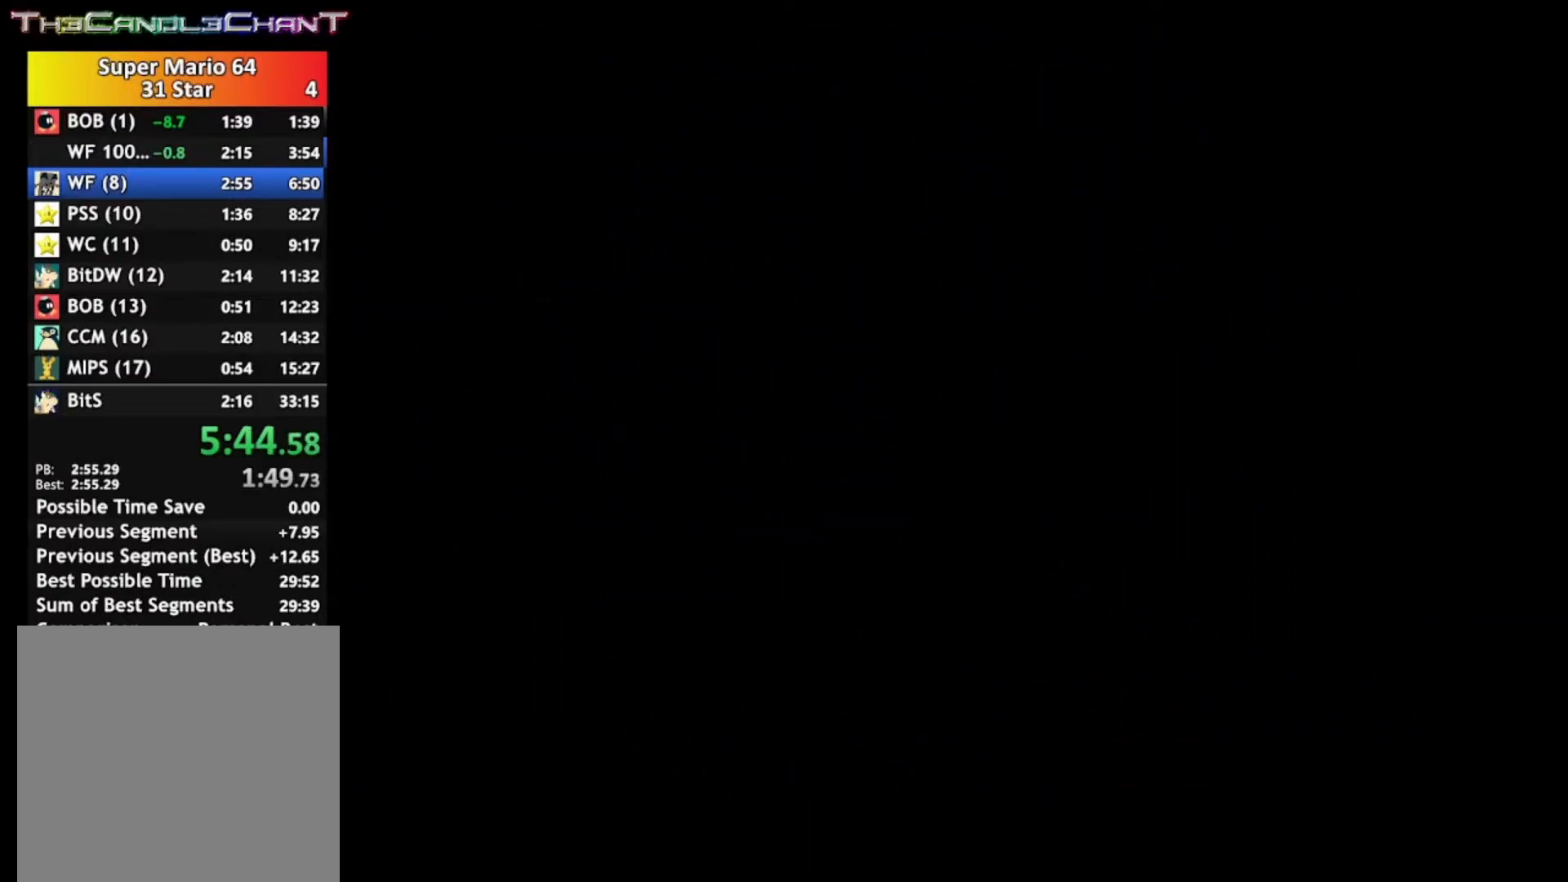
{"buttons": ["A", "X"], "left_stick": "center", "right_stick": "center", "events": [[67, "X", "down"], [133, "X", "up"], [167, "A", "up"], [267, "A", "down"], [267, "X", "down"], [333, "X", "up"], [367, "A", "up"], [433, "A", "down"], [467, "X", "down"]]}
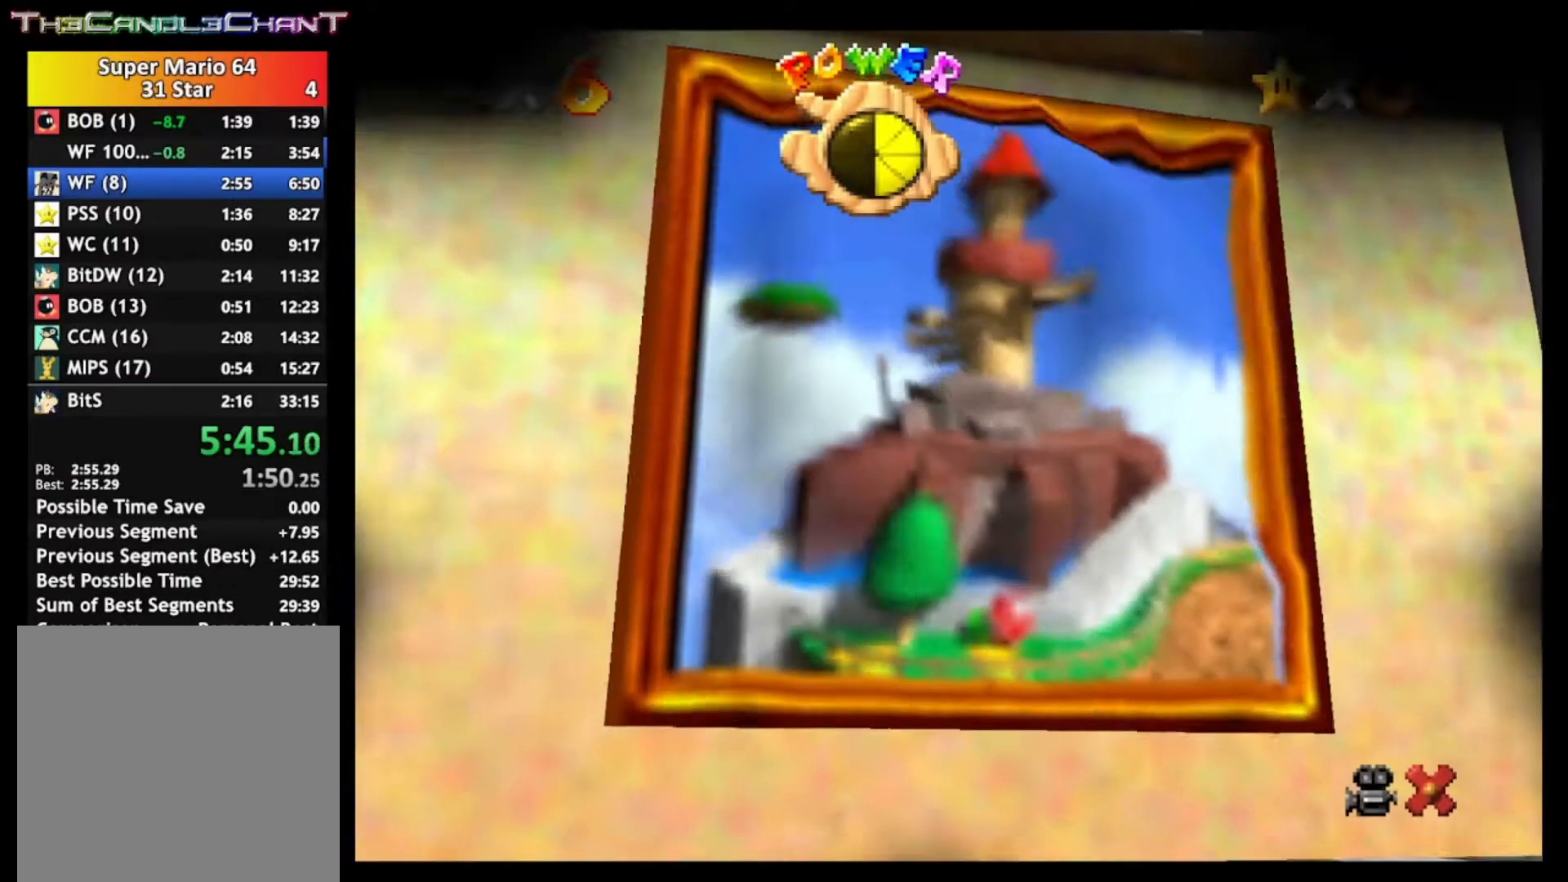
{"buttons": ["A", "X"], "left_stick": "center", "right_stick": "center", "events": [[33, "A", "up"], [33, "X", "up"], [133, "A", "down"], [133, "X", "down"], [233, "A", "up"], [233, "X", "up"], [333, "A", "down"], [333, "X", "down"], [400, "A", "up"], [400, "X", "up"], [500, "A", "down"], [500, "X", "down"]]}
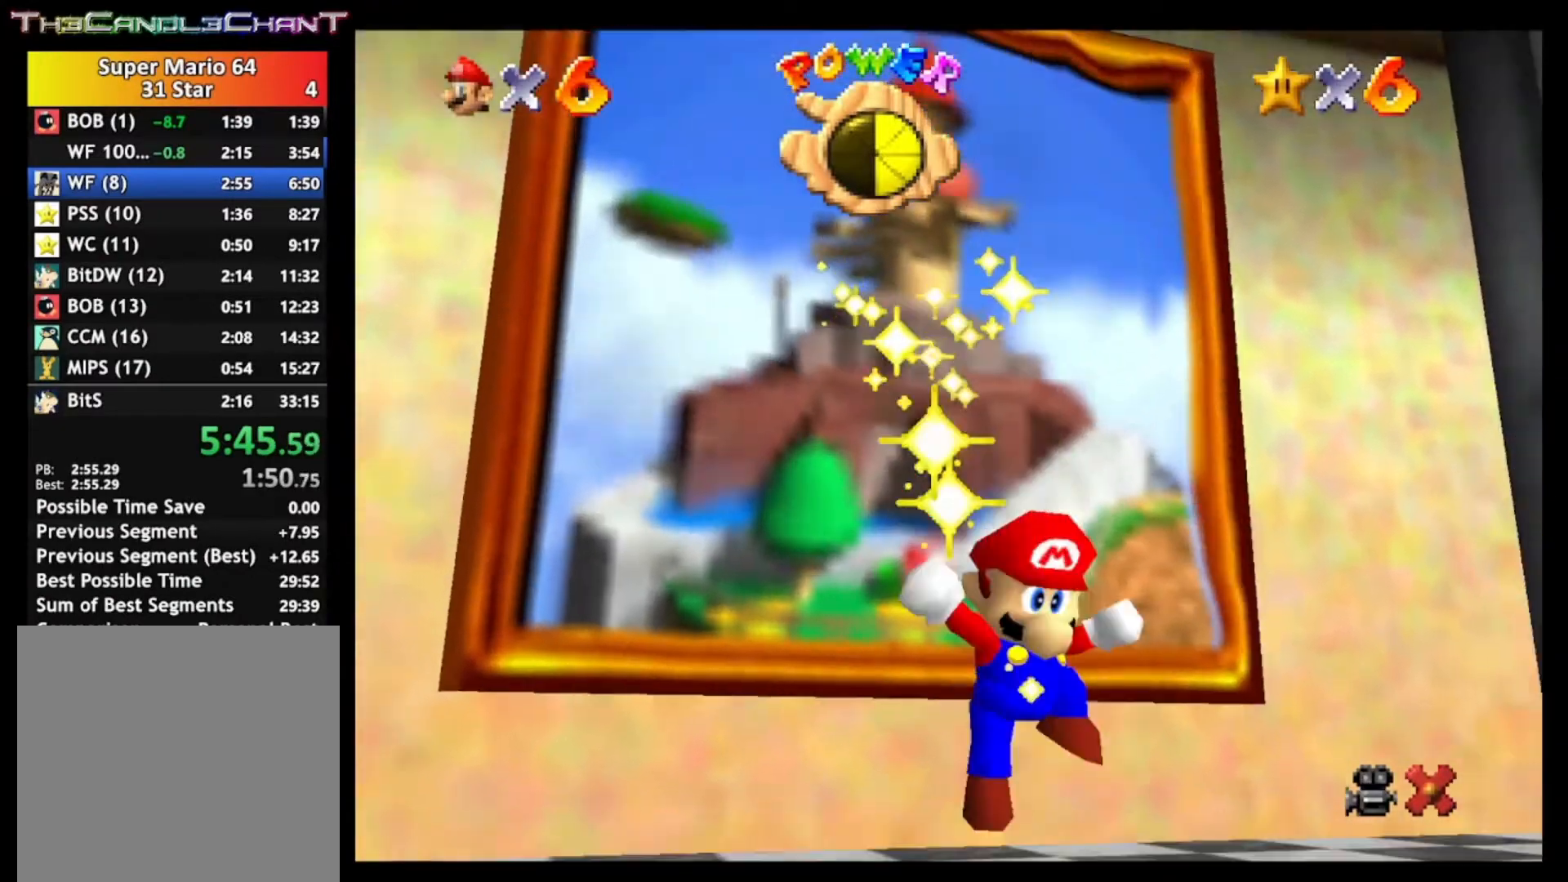
{"buttons": [], "left_stick": "center", "right_stick": "center", "events": [[100, "A", "up"], [100, "X", "up"], [200, "A", "down"], [200, "X", "down"], [300, "A", "up"], [300, "X", "up"], [367, "A", "down"], [367, "X", "down"], [467, "A", "up"], [467, "X", "up"]]}
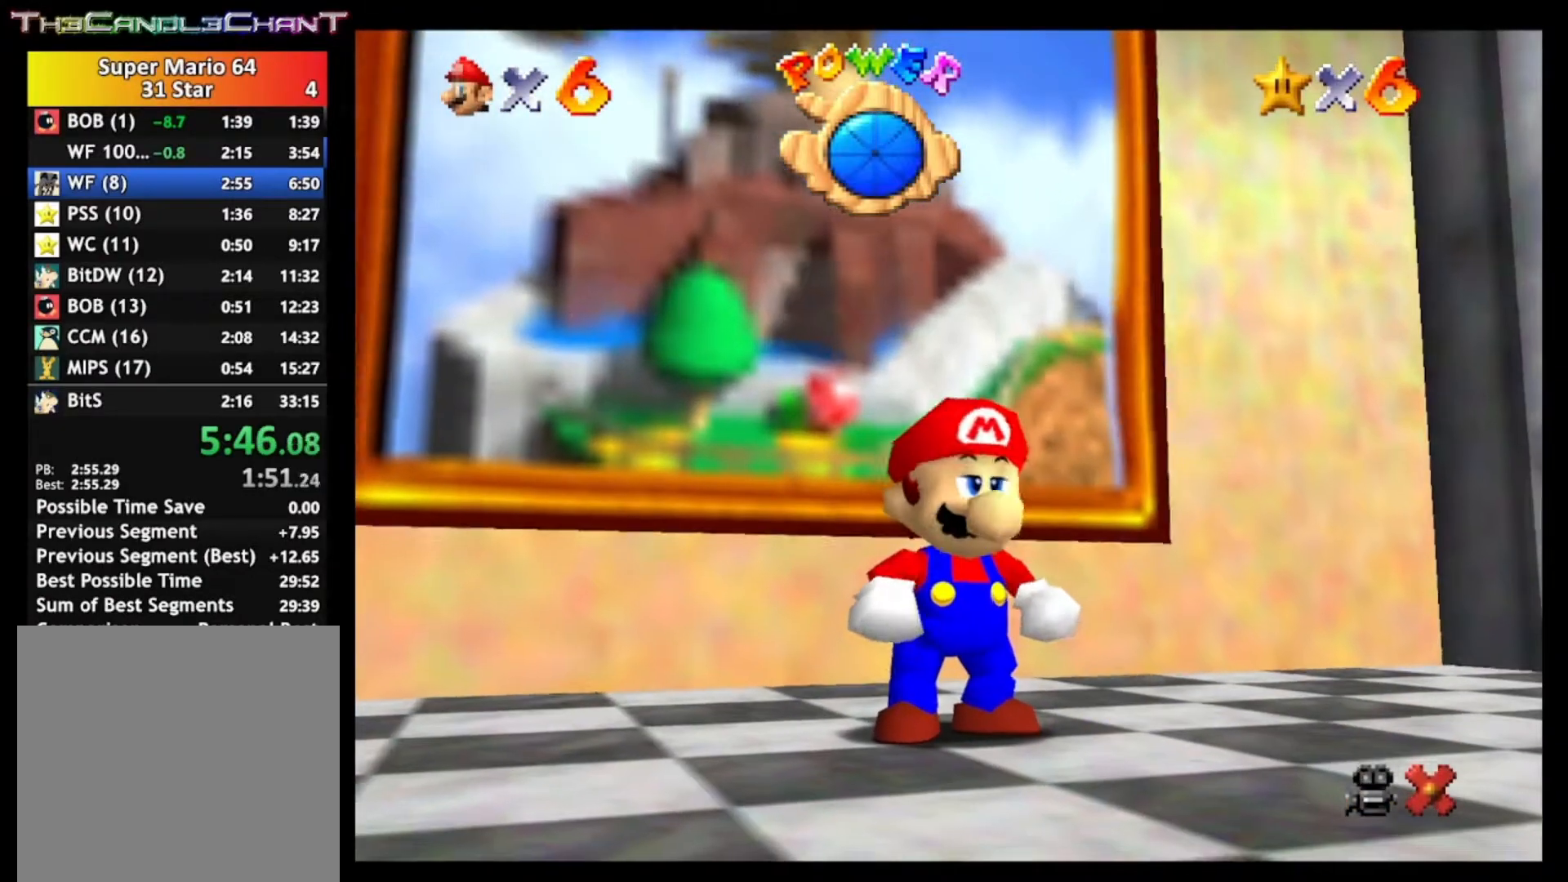
{"buttons": ["A", "X"], "left_stick": "center", "right_stick": "center", "events": [[67, "A", "down"], [67, "X", "down"], [167, "A", "up"], [167, "X", "up"], [267, "A", "down"], [267, "X", "down"], [333, "A", "up"], [367, "X", "up"], [433, "A", "down"], [433, "X", "down"]]}
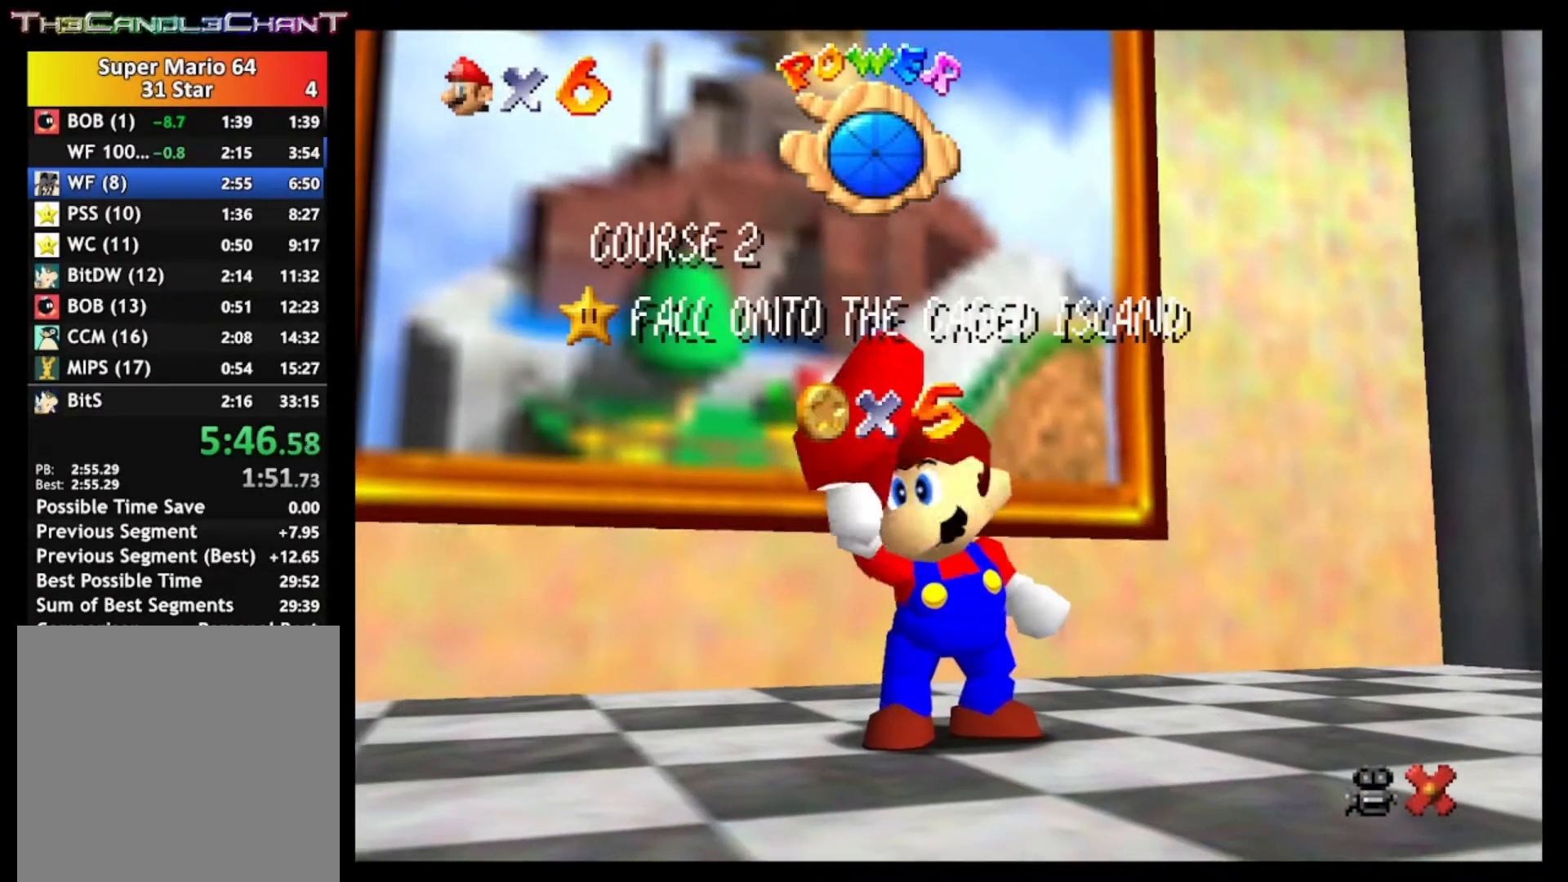
{"buttons": [], "left_stick": "up", "right_stick": "center", "events": [[67, "A", "up"], [67, "X", "up"], [67, "left_stick", "up"], [133, "A", "down"], [133, "X", "down"], [233, "A", "up"], [233, "X", "up"], [333, "A", "down"], [333, "X", "down"], [433, "A", "up"], [433, "X", "up"]]}
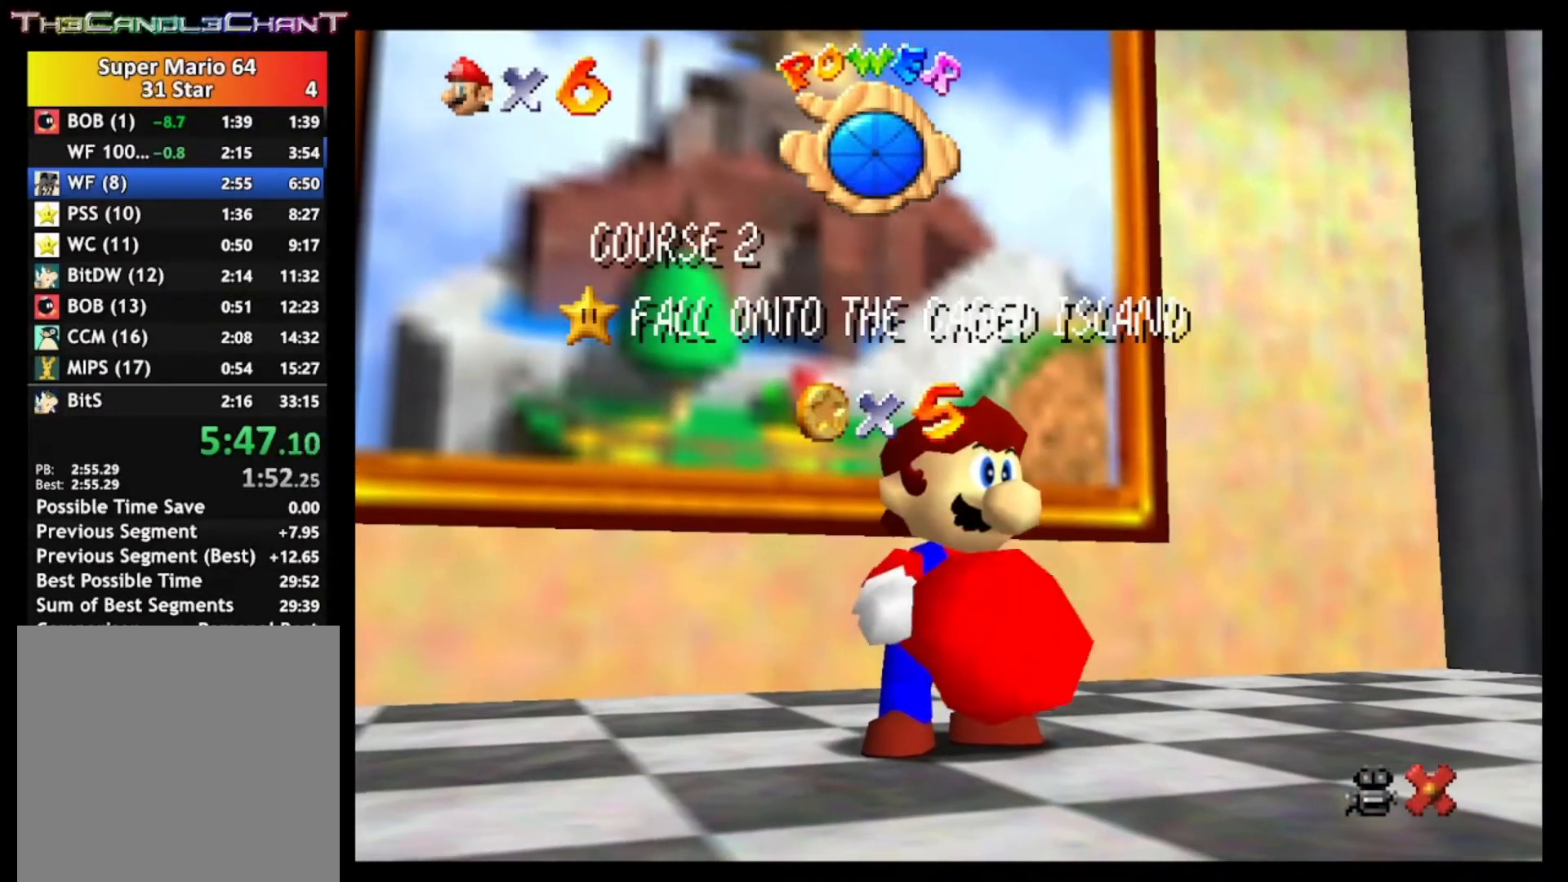
{"buttons": [], "left_stick": "up", "right_stick": "center", "events": [[33, "A", "down"], [33, "X", "down"], [100, "X", "up"], [133, "A", "up"], [200, "A", "down"], [200, "X", "down"], [300, "A", "up"], [300, "X", "up"], [400, "A", "down"], [400, "X", "down"], [500, "A", "up"], [500, "X", "up"]]}
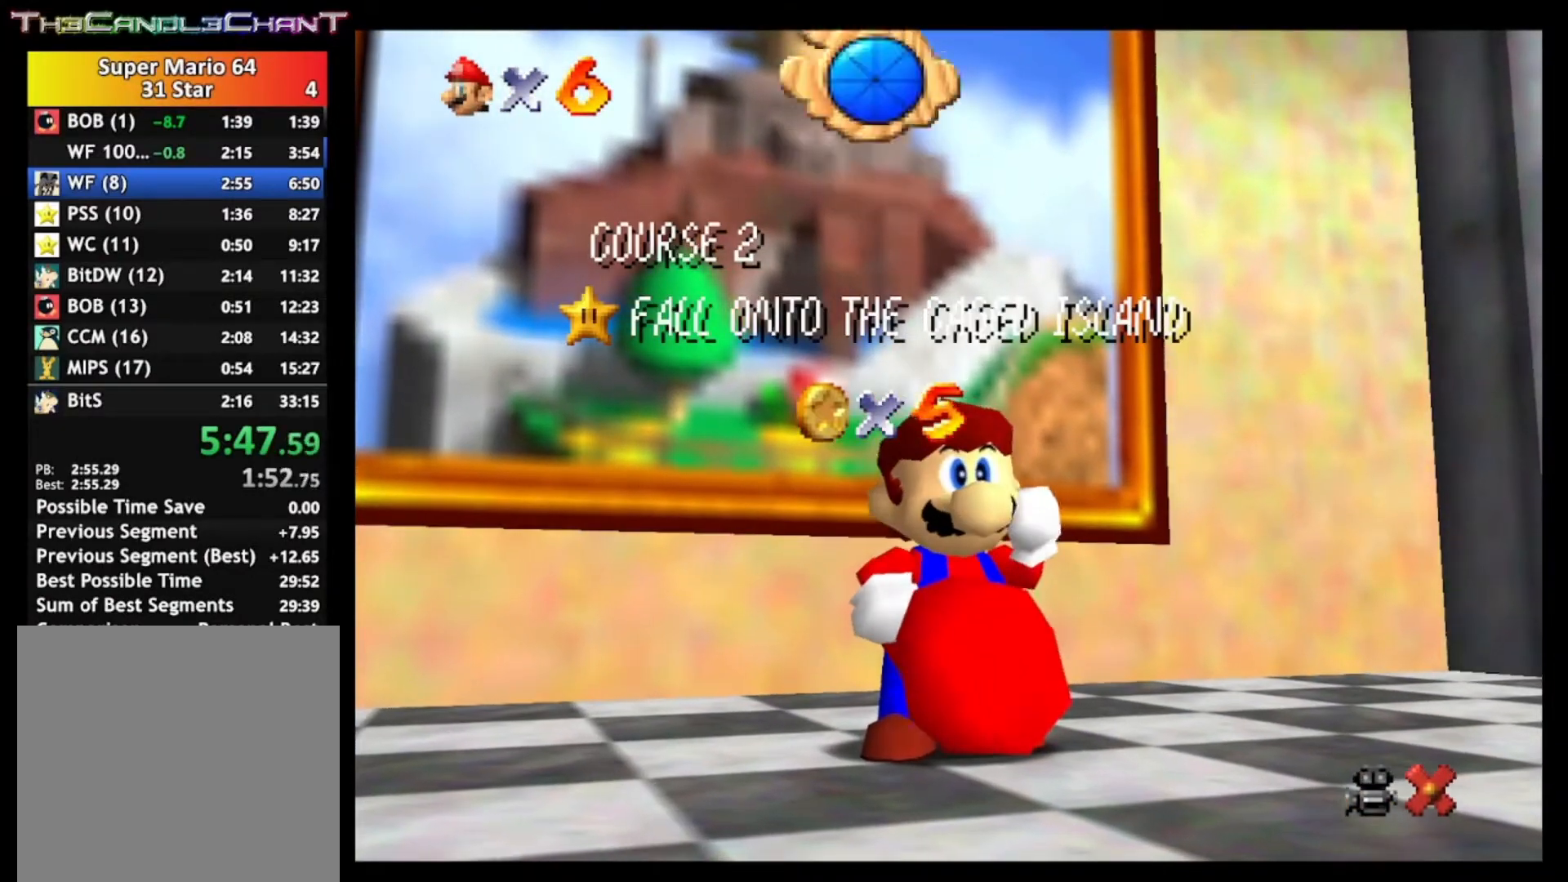
{"buttons": ["A", "X"], "left_stick": "up", "right_stick": "center", "events": [[100, "A", "down"], [100, "X", "down"], [200, "A", "up"], [200, "X", "up"], [267, "A", "down"], [300, "X", "down"], [400, "A", "up"], [400, "X", "up"], [433, "A", "down"], [500, "X", "down"]]}
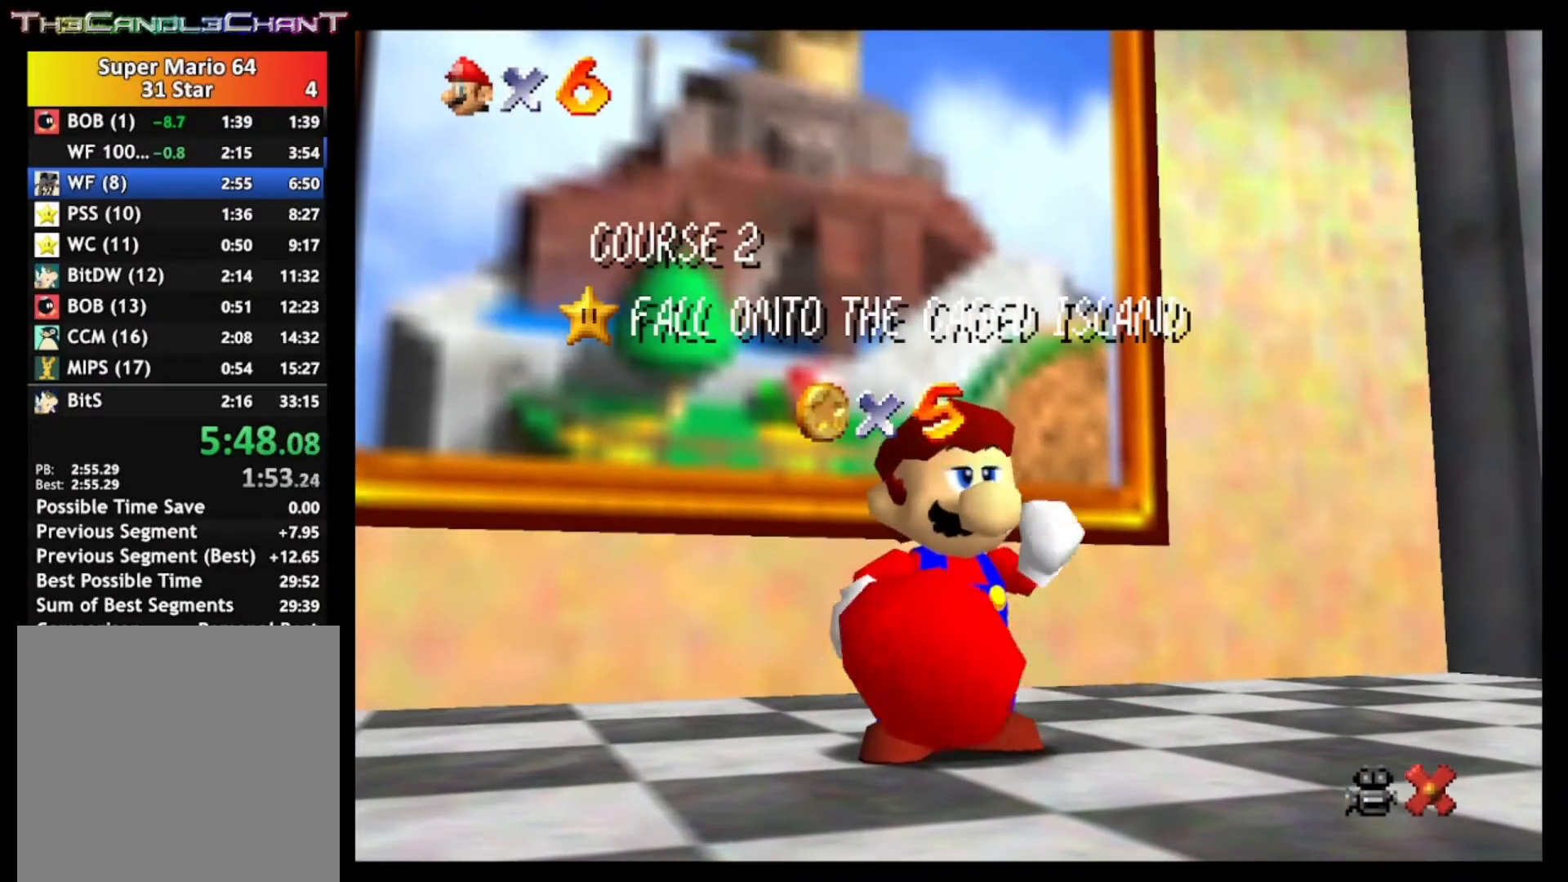
{"buttons": [], "left_stick": "up", "right_stick": "center", "events": [[100, "A", "up"], [100, "X", "up"], [200, "A", "down"], [200, "X", "down"], [300, "A", "up"], [300, "X", "up"], [367, "A", "down"], [400, "X", "down"], [467, "X", "up"], [500, "A", "up"]]}
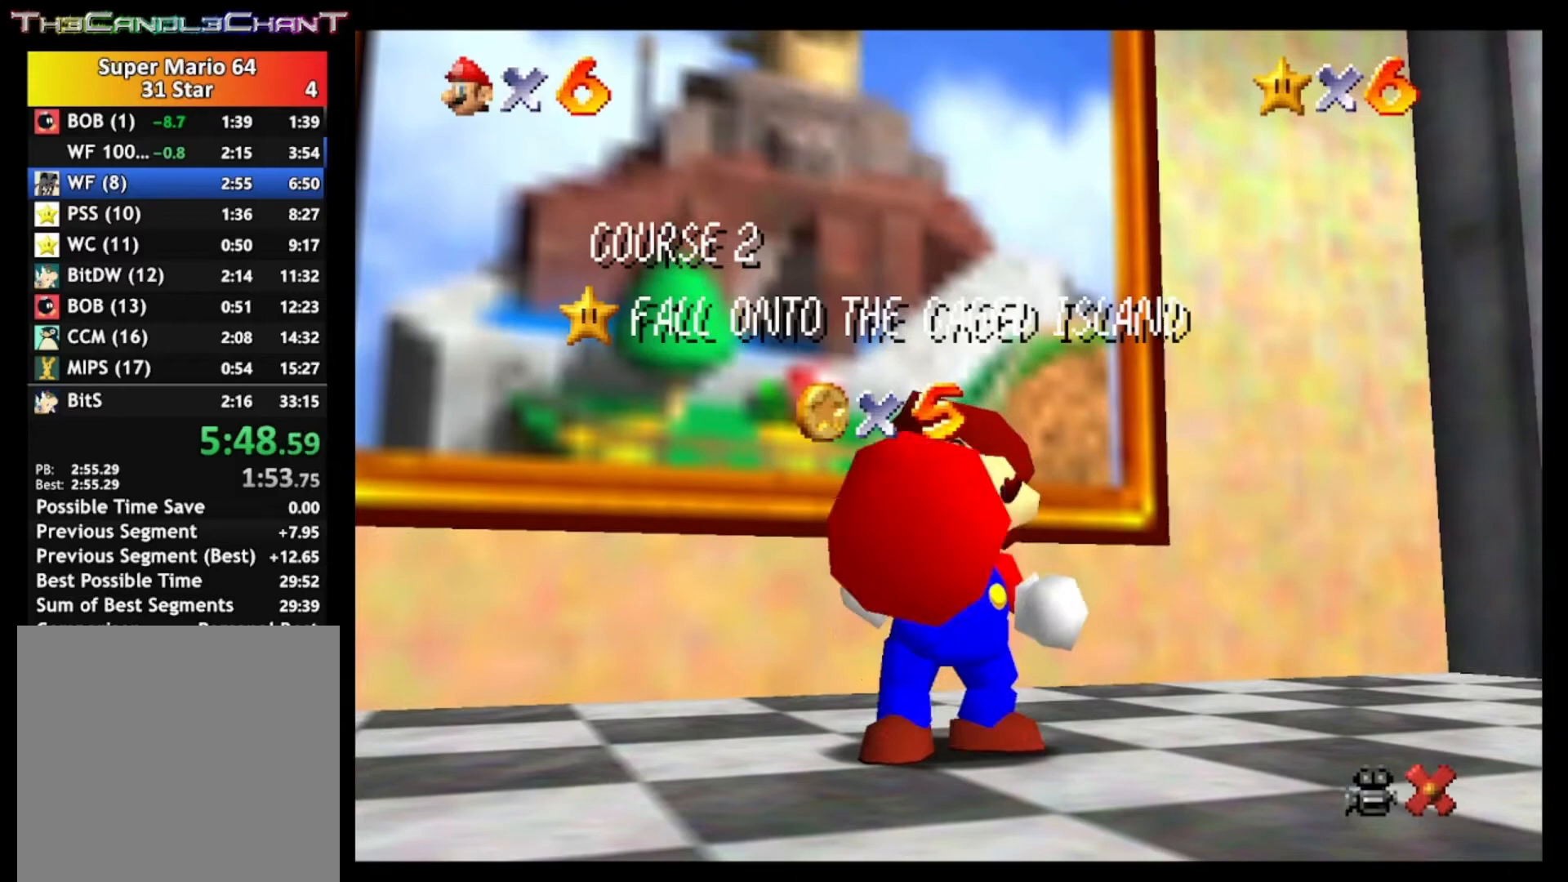
{"buttons": ["A", "X"], "left_stick": "up", "right_stick": "center", "events": [[67, "A", "down"], [100, "X", "down"], [167, "A", "up"], [167, "X", "up"], [267, "A", "down"], [267, "X", "down"], [333, "X", "up"], [367, "A", "up"], [433, "A", "down"], [467, "X", "down"]]}
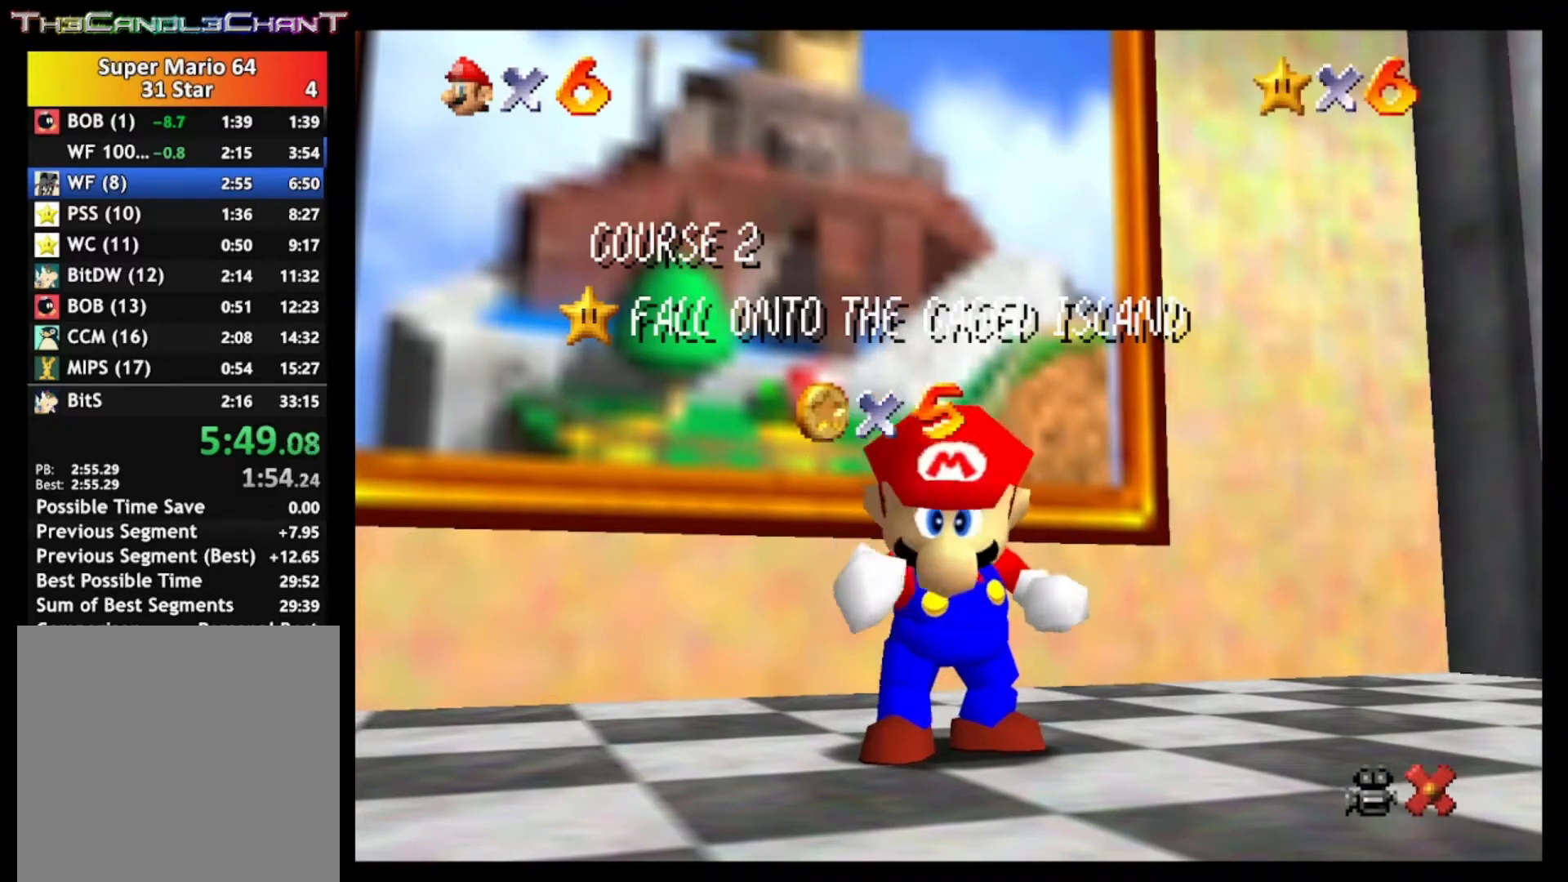
{"buttons": ["A", "X"], "left_stick": "up", "right_stick": "center", "events": [[33, "A", "up"], [33, "X", "up"], [100, "A", "down"], [133, "X", "down"], [200, "X", "up"], [233, "A", "up"], [300, "A", "down"], [300, "X", "down"], [400, "A", "up"], [400, "X", "up"], [500, "A", "down"], [500, "X", "down"]]}
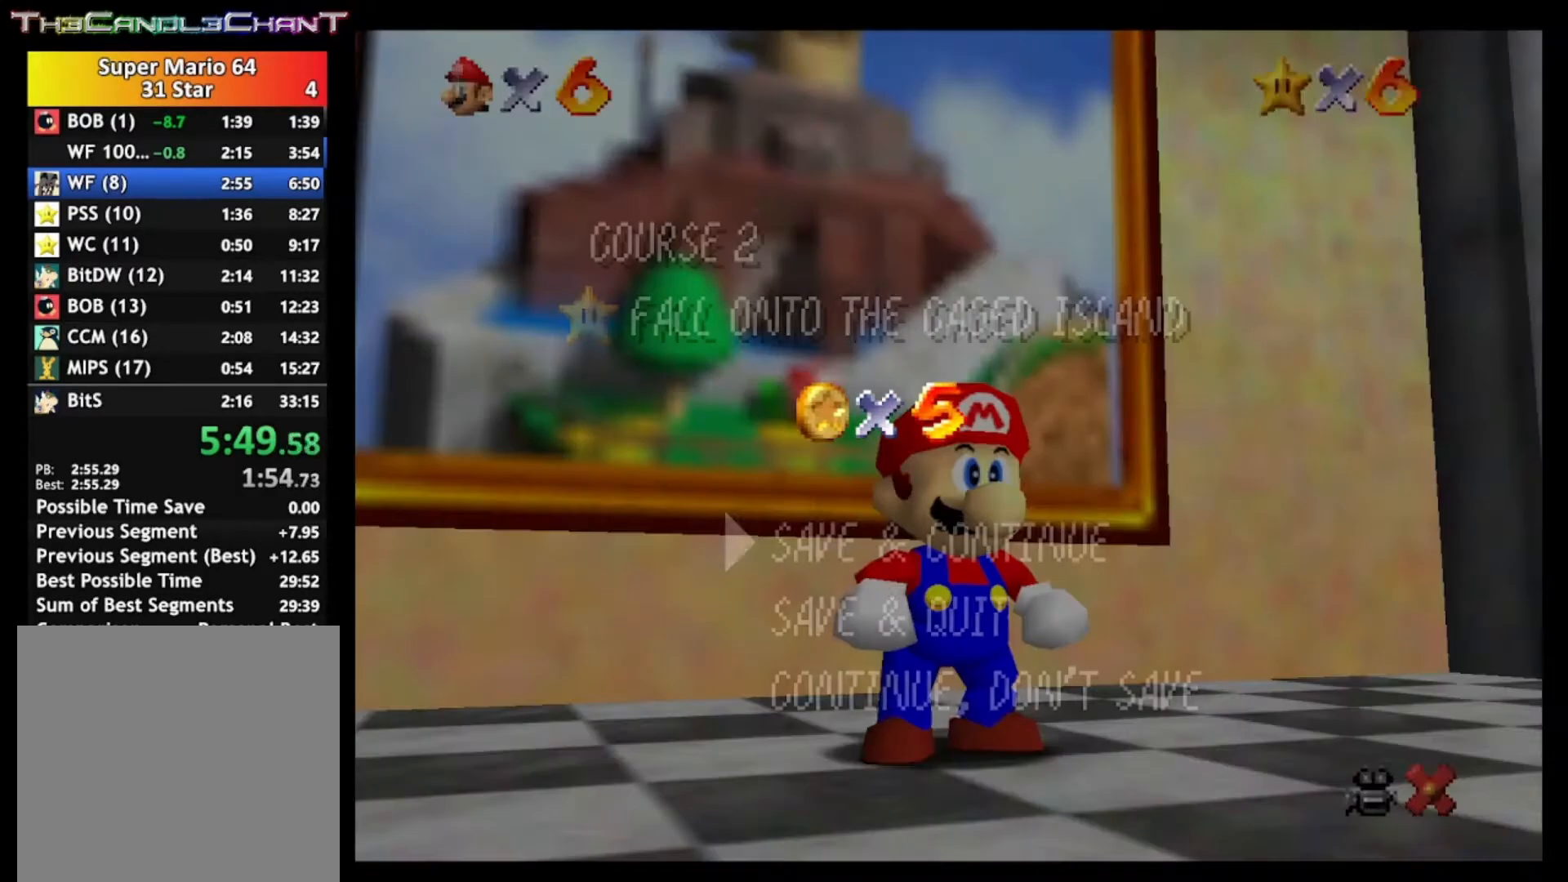
{"buttons": [], "left_stick": "up", "right_stick": "center", "events": [[100, "A", "up"], [100, "X", "up"], [200, "A", "down"], [200, "X", "down"], [267, "A", "up"], [267, "X", "up"], [367, "A", "down"], [367, "X", "down"], [433, "X", "up"], [467, "A", "up"]]}
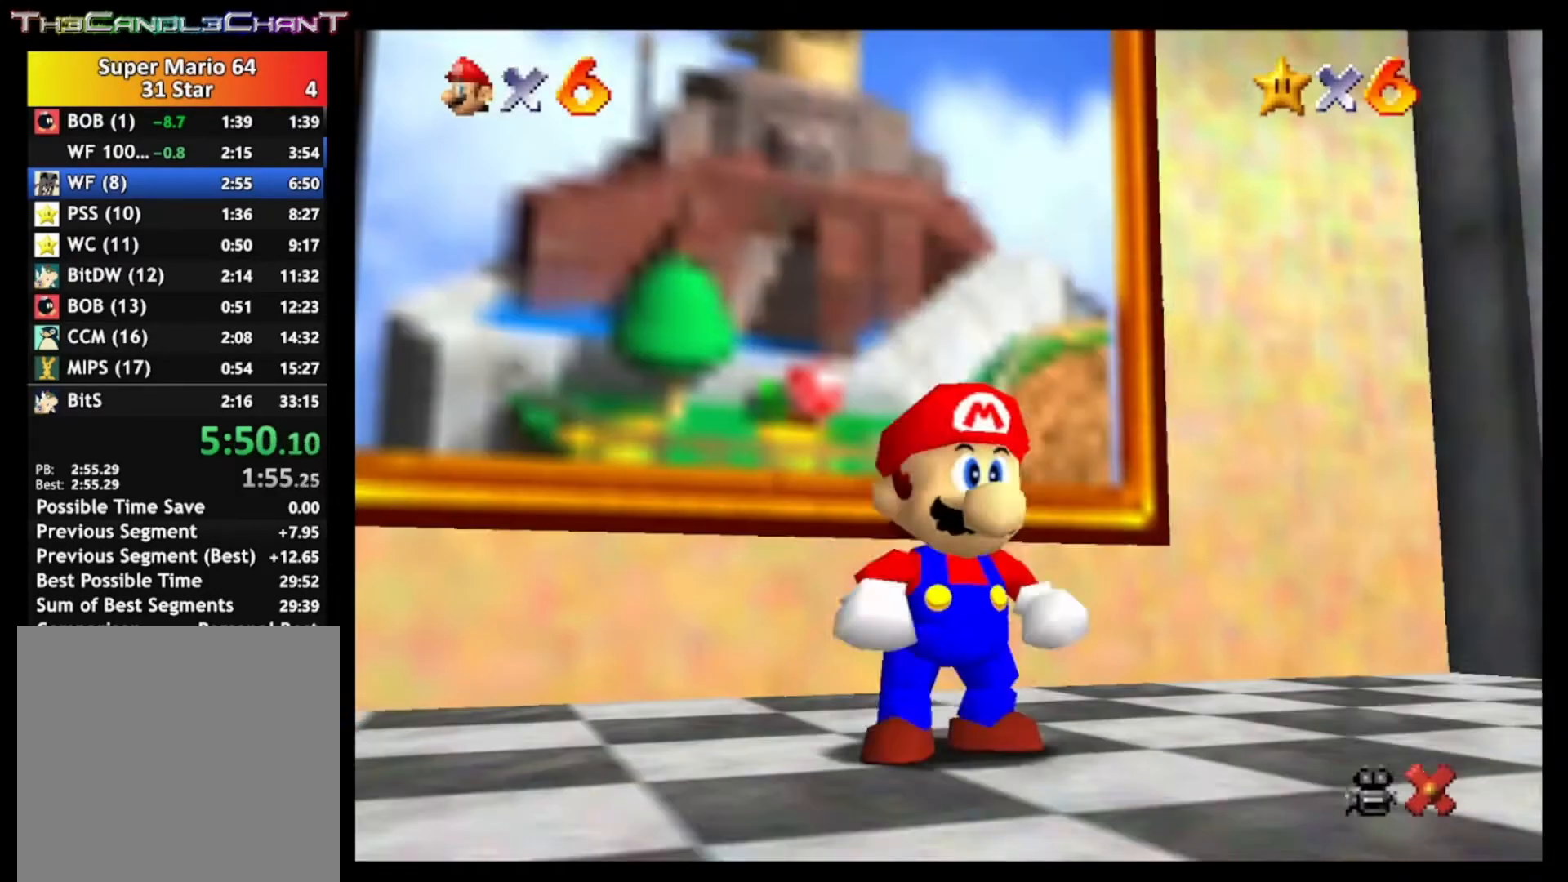
{"buttons": [], "left_stick": "up", "right_stick": "center", "events": [[33, "A", "down"], [67, "X", "down"], [100, "X", "up"], [167, "A", "up"], [200, "A", "down"], [500, "A", "up"]]}
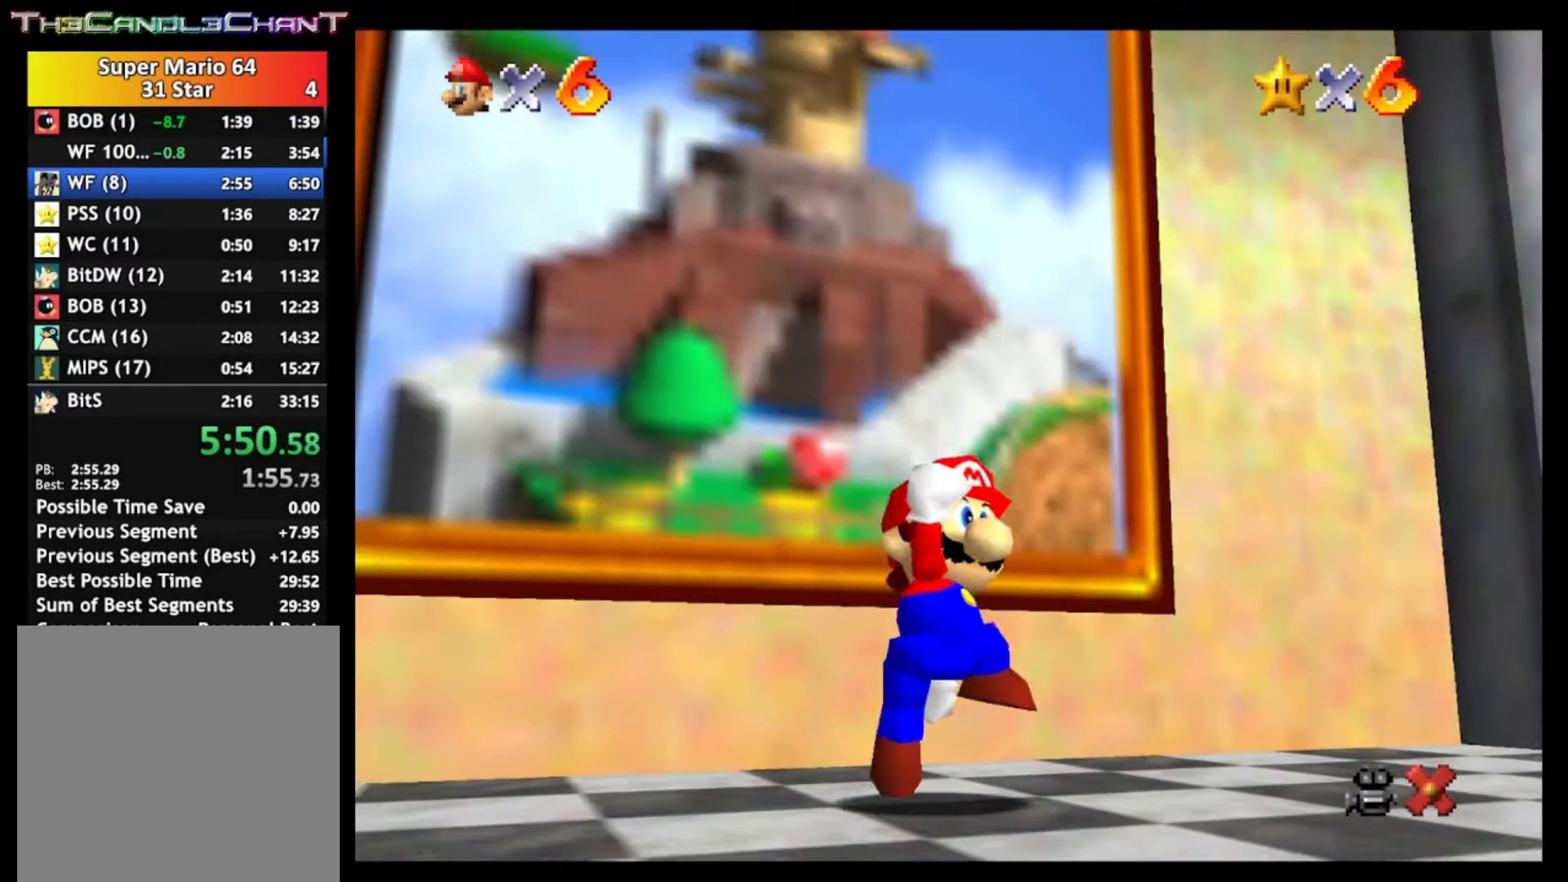
{"buttons": ["A"], "left_stick": "up", "right_stick": "center", "events": [[67, "A", "down"]]}
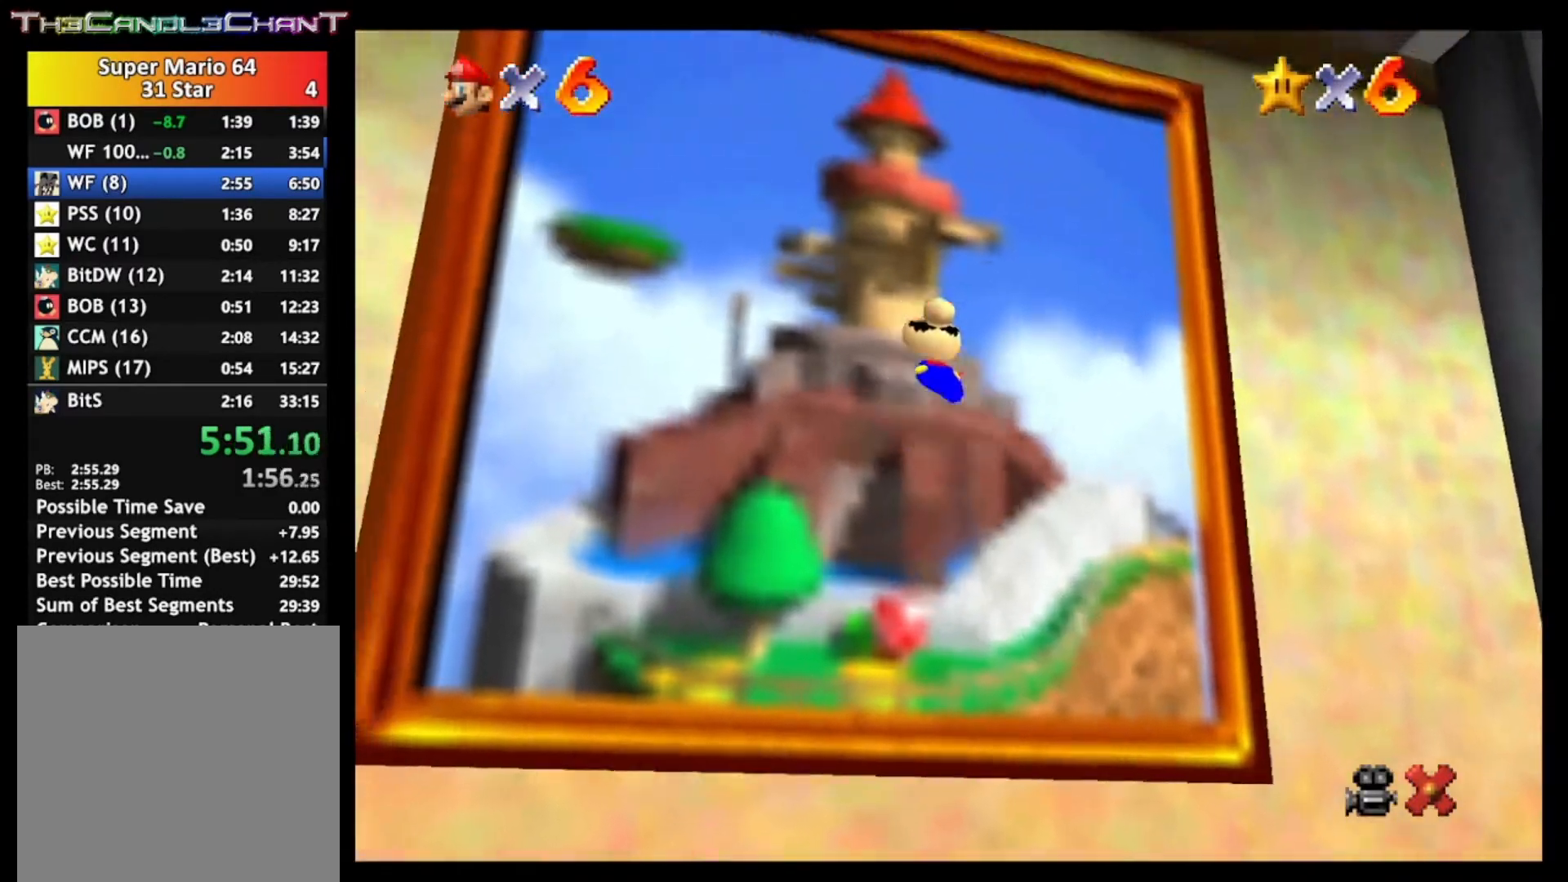
{"buttons": ["A"], "left_stick": "center", "right_stick": "center", "events": [[200, "A", "up"], [267, "A", "down"], [433, "A", "up"], [500, "A", "down"], [500, "left_stick", "center"]]}
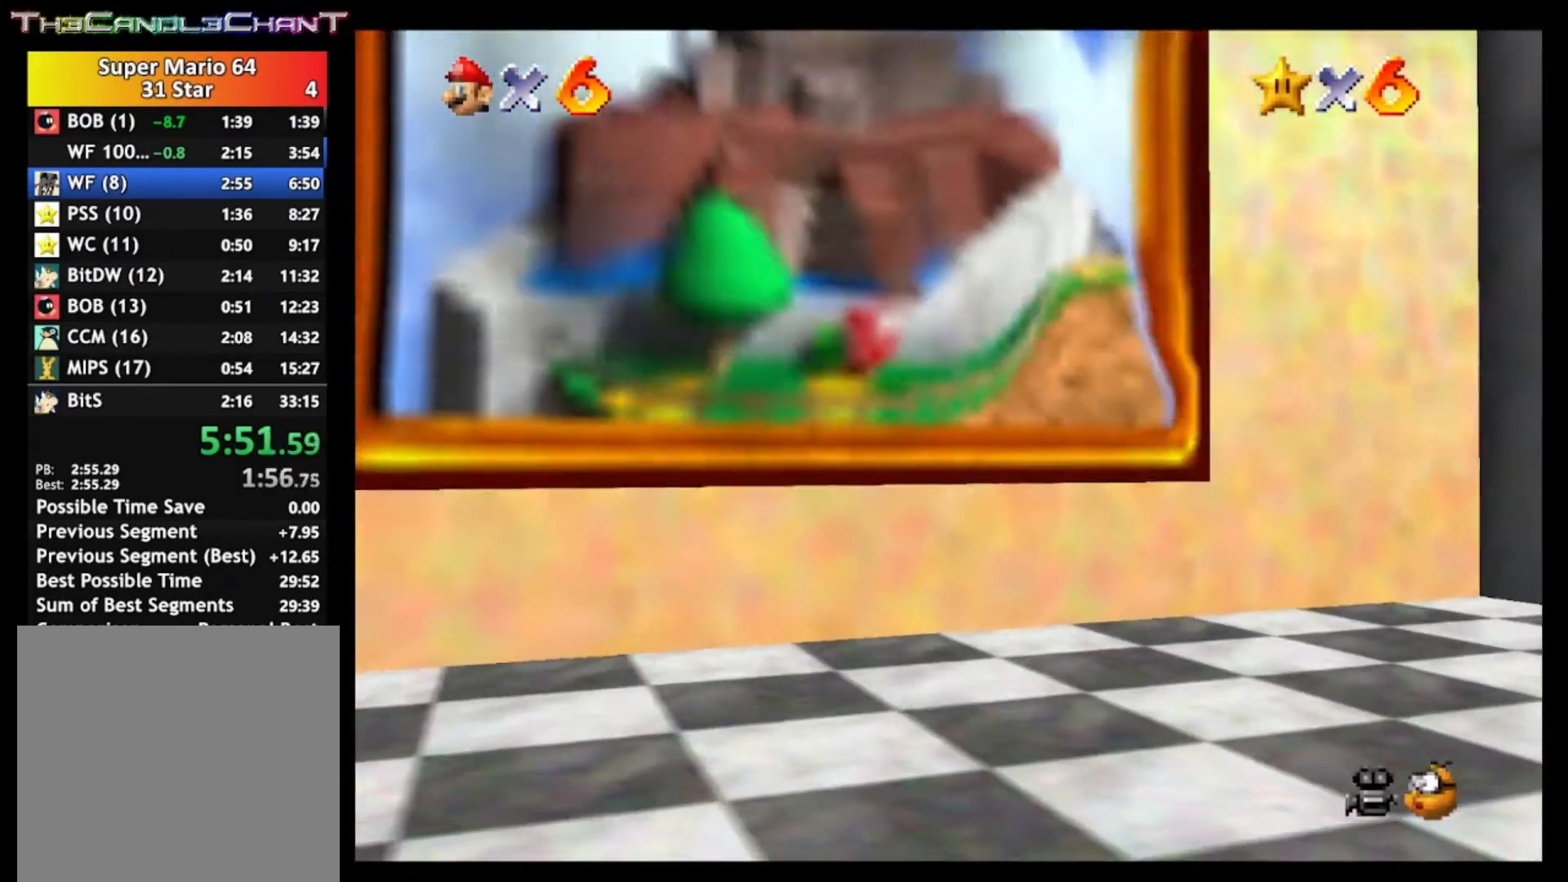
{"buttons": ["A", "X"], "left_stick": "center", "right_stick": "center", "events": [[100, "X", "down"], [333, "A", "up"], [333, "X", "up"], [367, "A", "down"], [433, "X", "down"]]}
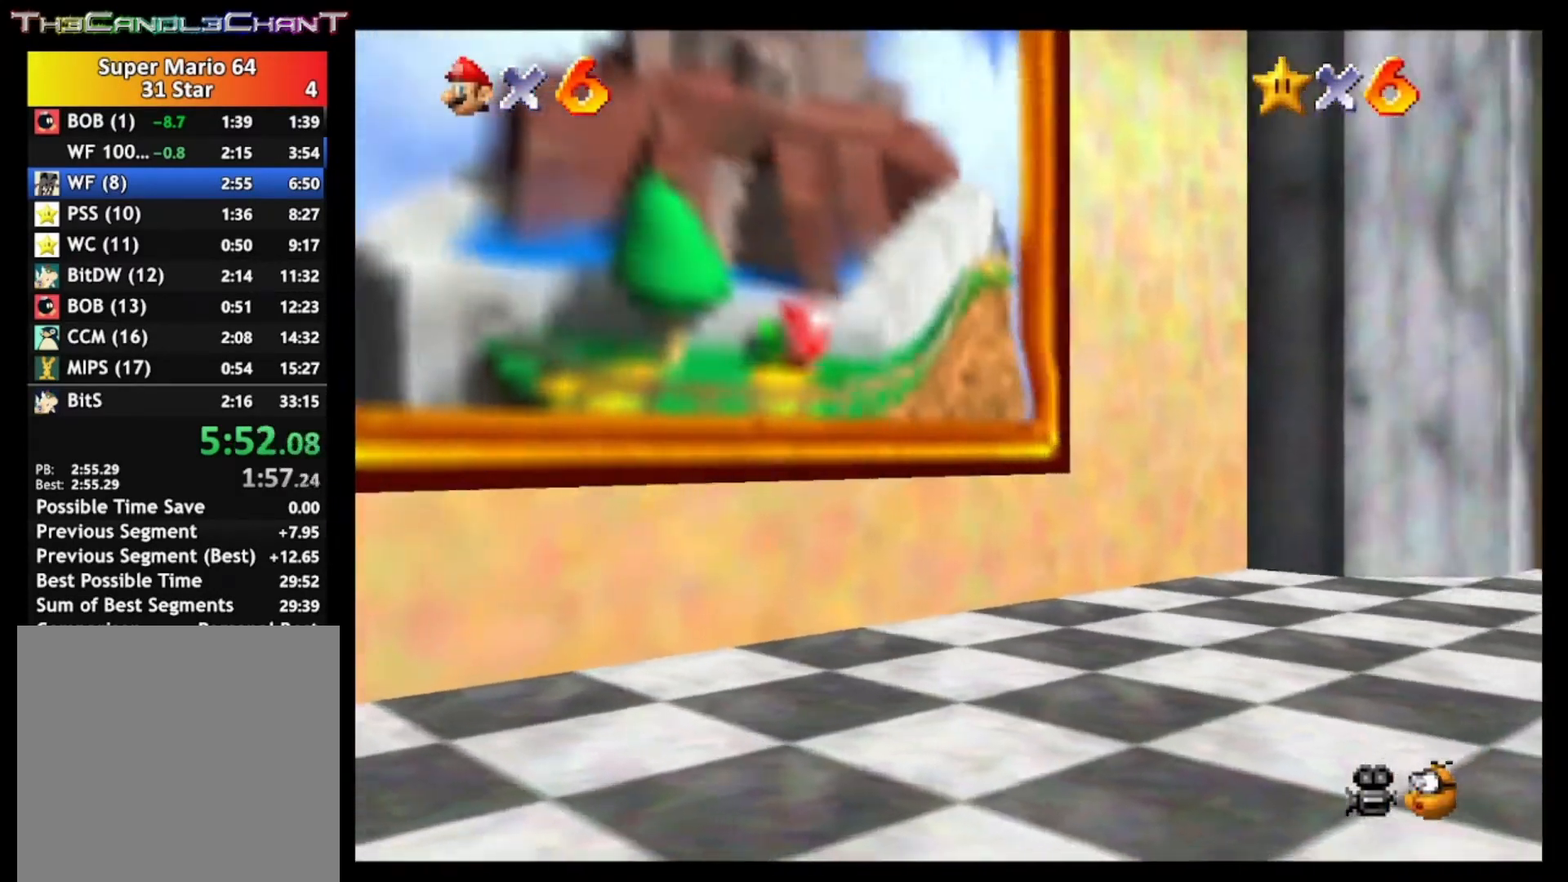
{"buttons": [], "left_stick": "center", "right_stick": "center", "events": [[33, "A", "up"], [67, "X", "up"], [167, "A", "down"], [167, "X", "down"], [267, "A", "up"], [267, "X", "up"], [333, "A", "down"], [367, "X", "down"], [467, "A", "up"], [467, "X", "up"]]}
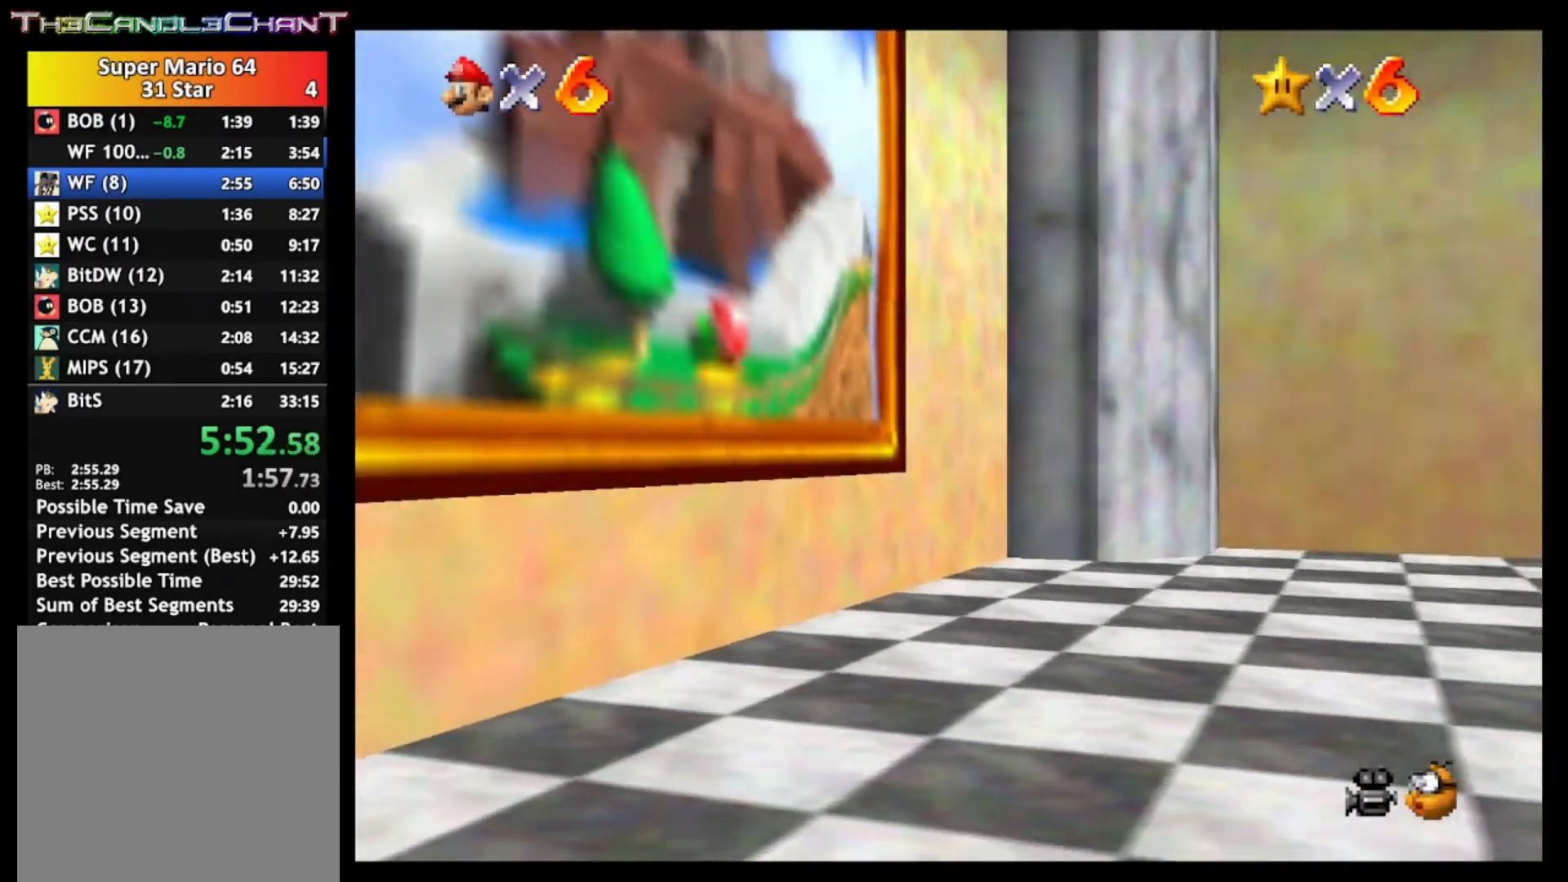
{"buttons": [], "left_stick": "center", "right_stick": "center", "events": [[33, "A", "down"], [33, "X", "down"], [133, "A", "up"], [133, "X", "up"], [200, "A", "down"], [200, "X", "down"], [300, "A", "up"], [300, "X", "up"], [367, "A", "down"], [367, "X", "down"], [467, "X", "up"], [500, "A", "up"]]}
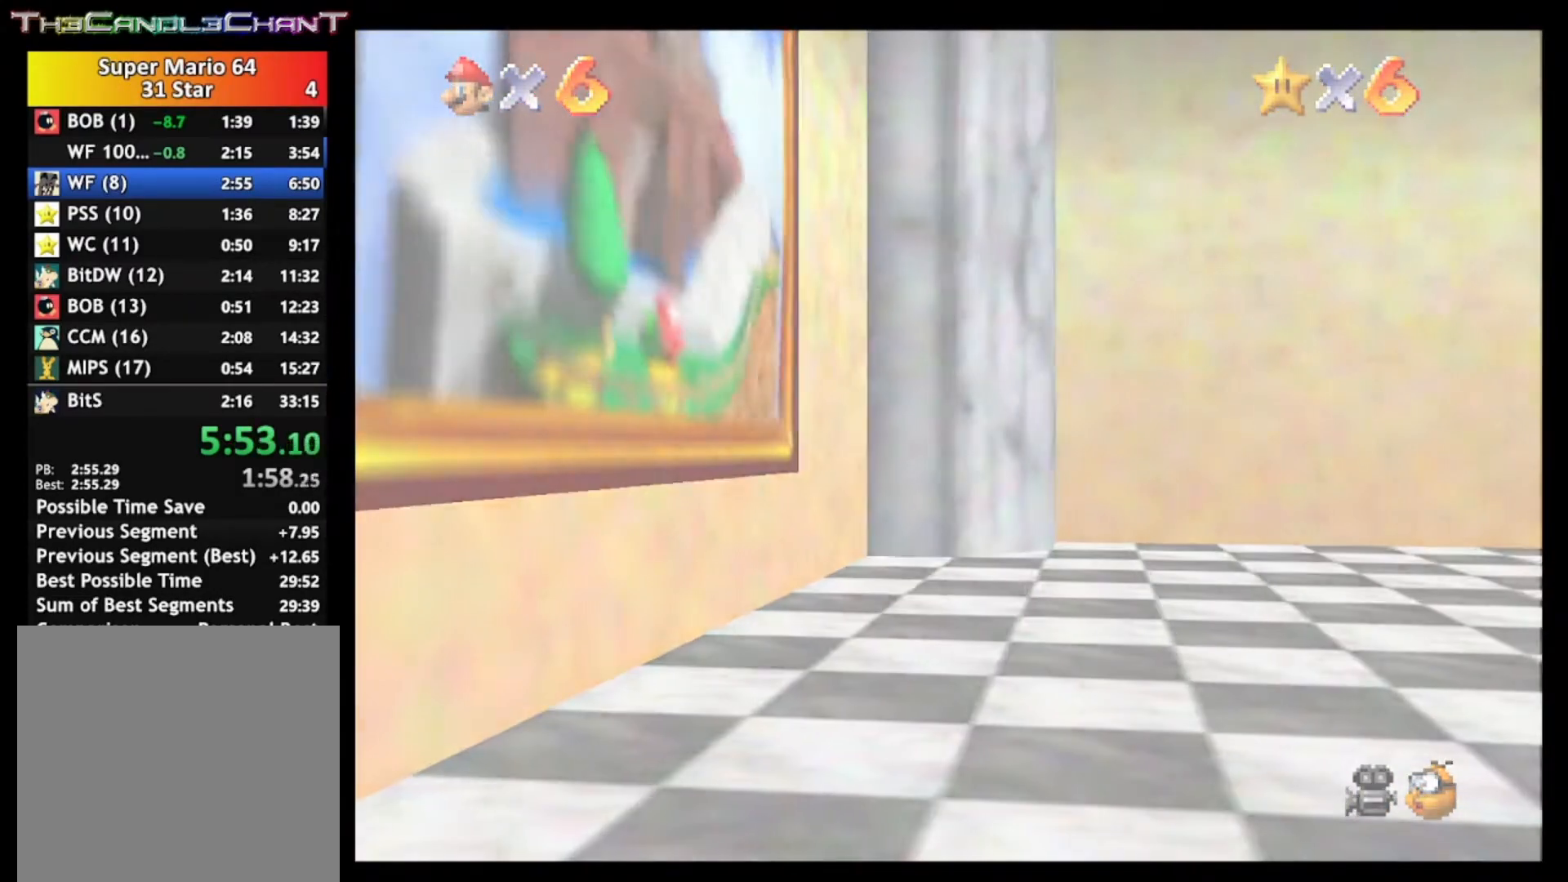
{"buttons": [], "left_stick": "center", "right_stick": "center", "events": [[33, "A", "down"], [67, "X", "down"], [133, "X", "up"], [167, "A", "up"], [200, "A", "down"], [233, "X", "down"], [300, "X", "up"], [333, "A", "up"], [400, "A", "down"], [433, "X", "down"], [467, "X", "up"], [500, "A", "up"]]}
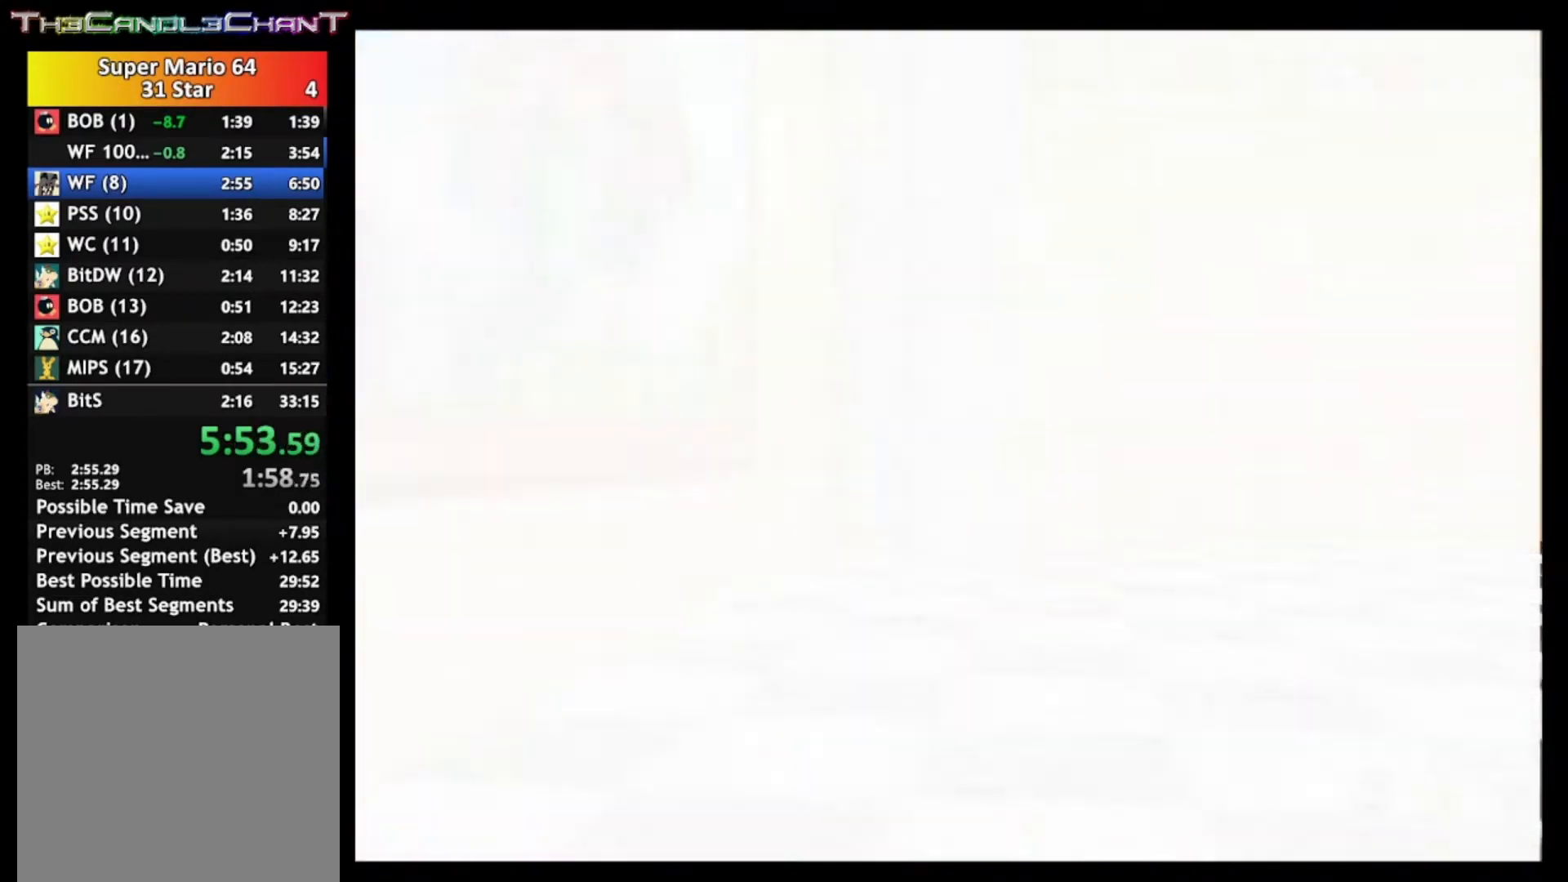
{"buttons": [], "left_stick": "center", "right_stick": "center", "events": [[67, "A", "down"], [67, "X", "down"], [167, "A", "up"], [167, "X", "up"], [233, "A", "down"], [267, "X", "down"], [333, "A", "up"], [333, "X", "up"], [400, "A", "down"], [433, "X", "down"], [500, "A", "up"], [500, "X", "up"]]}
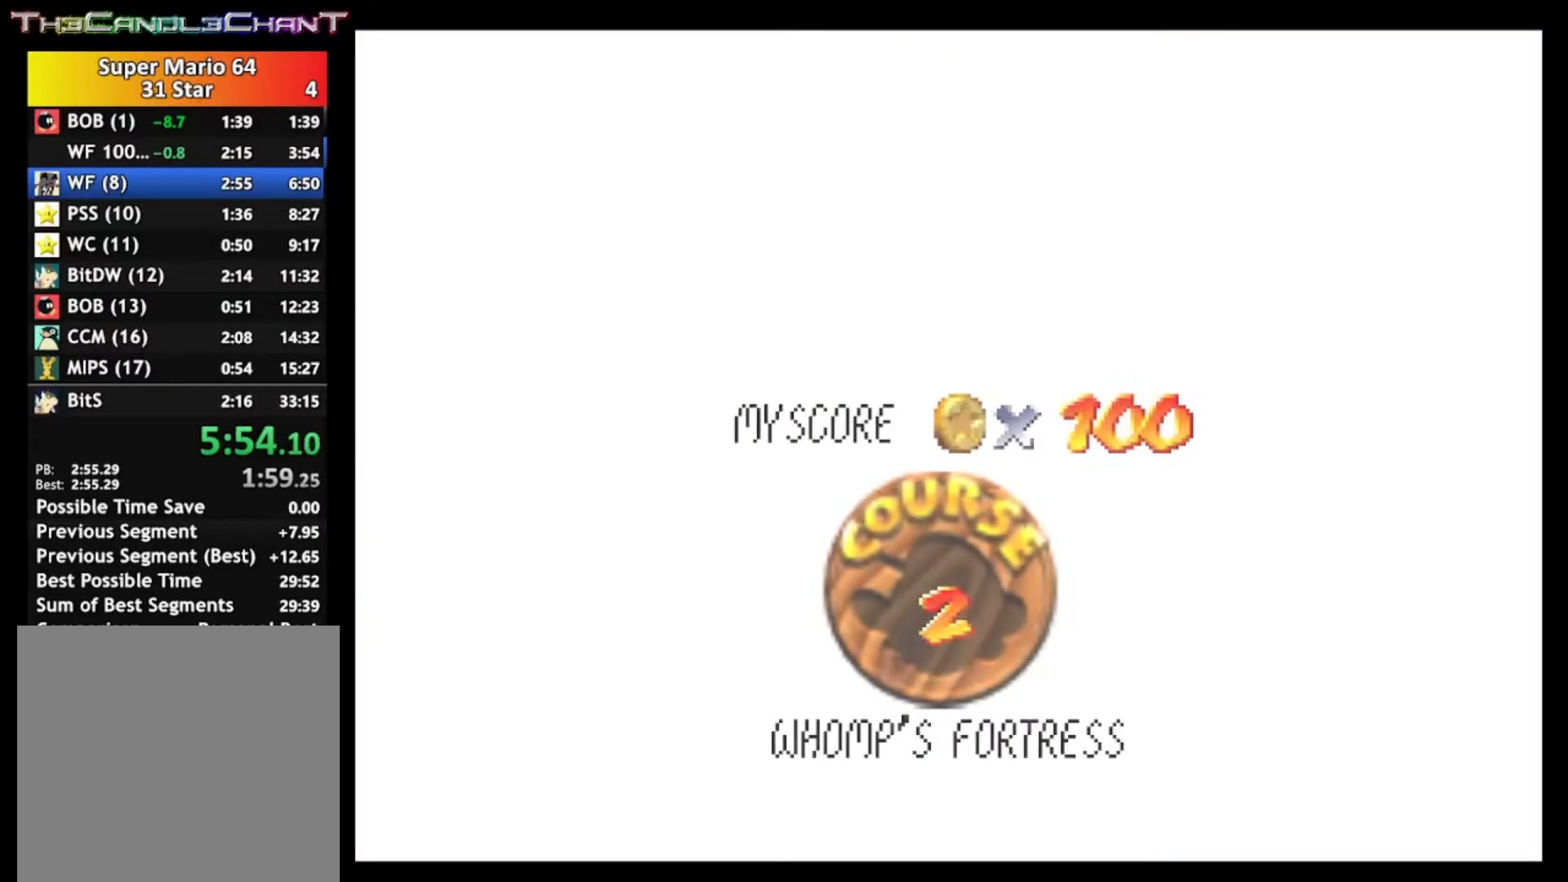
{"buttons": ["A"], "left_stick": "center", "right_stick": "center", "events": [[67, "A", "down"], [100, "X", "down"], [167, "X", "up"], [200, "A", "up"], [233, "A", "down"], [267, "X", "down"], [333, "X", "up"], [367, "A", "up"], [400, "A", "down"], [433, "X", "down"], [500, "X", "up"]]}
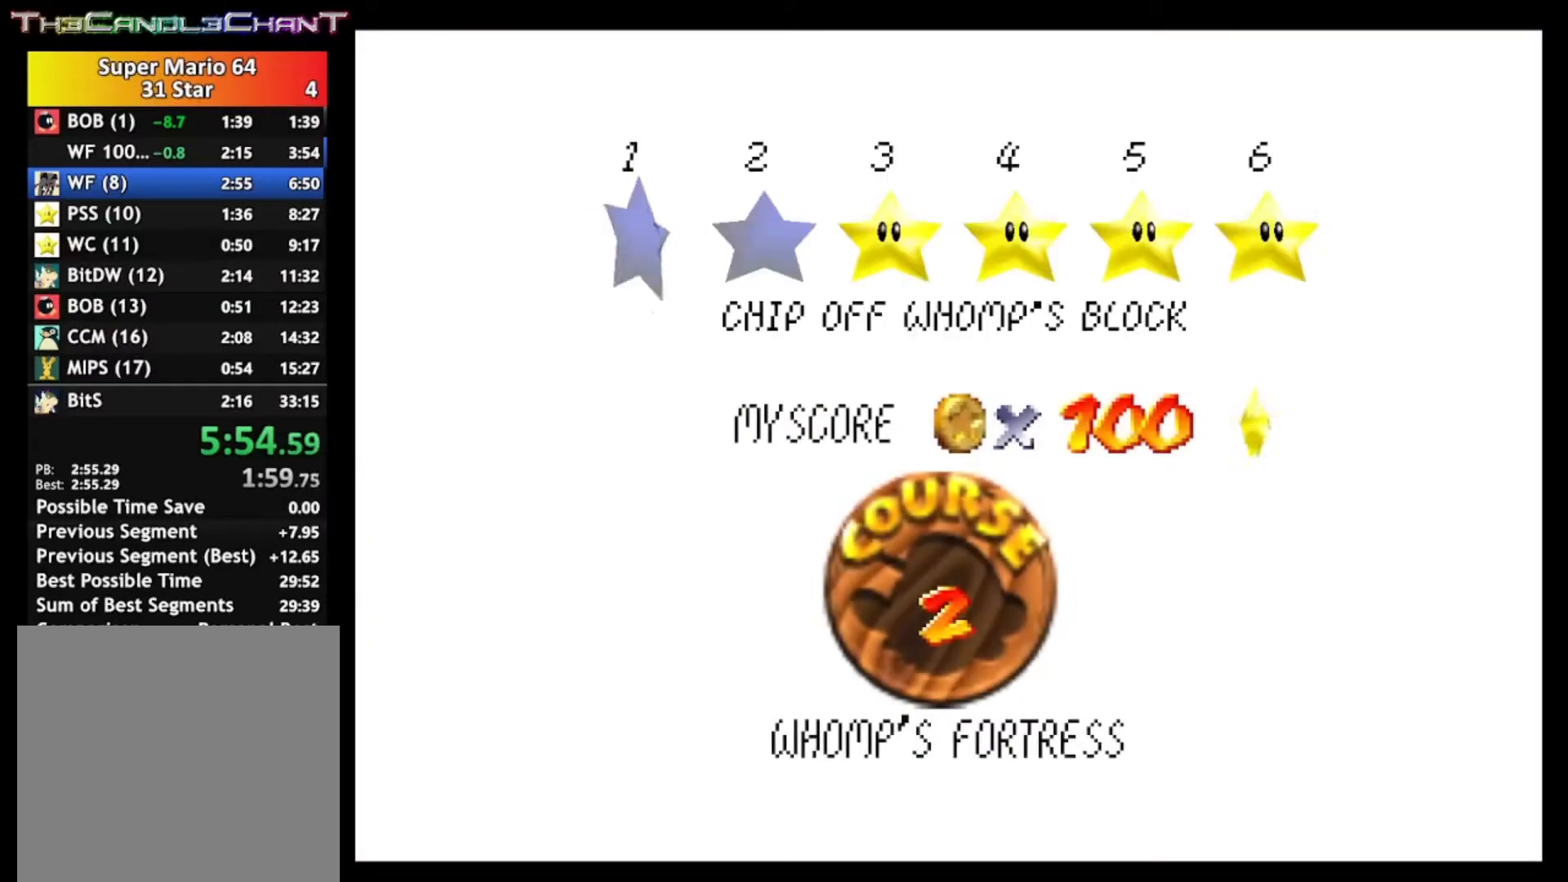
{"buttons": ["A", "X"], "left_stick": "left", "right_stick": "center", "events": [[33, "A", "up"], [100, "A", "down"], [100, "X", "down"], [200, "A", "up"], [200, "X", "up"], [267, "A", "down"], [267, "X", "down"], [367, "A", "up"], [367, "X", "up"], [433, "A", "down"], [433, "X", "down"], [500, "left_stick", "left"]]}
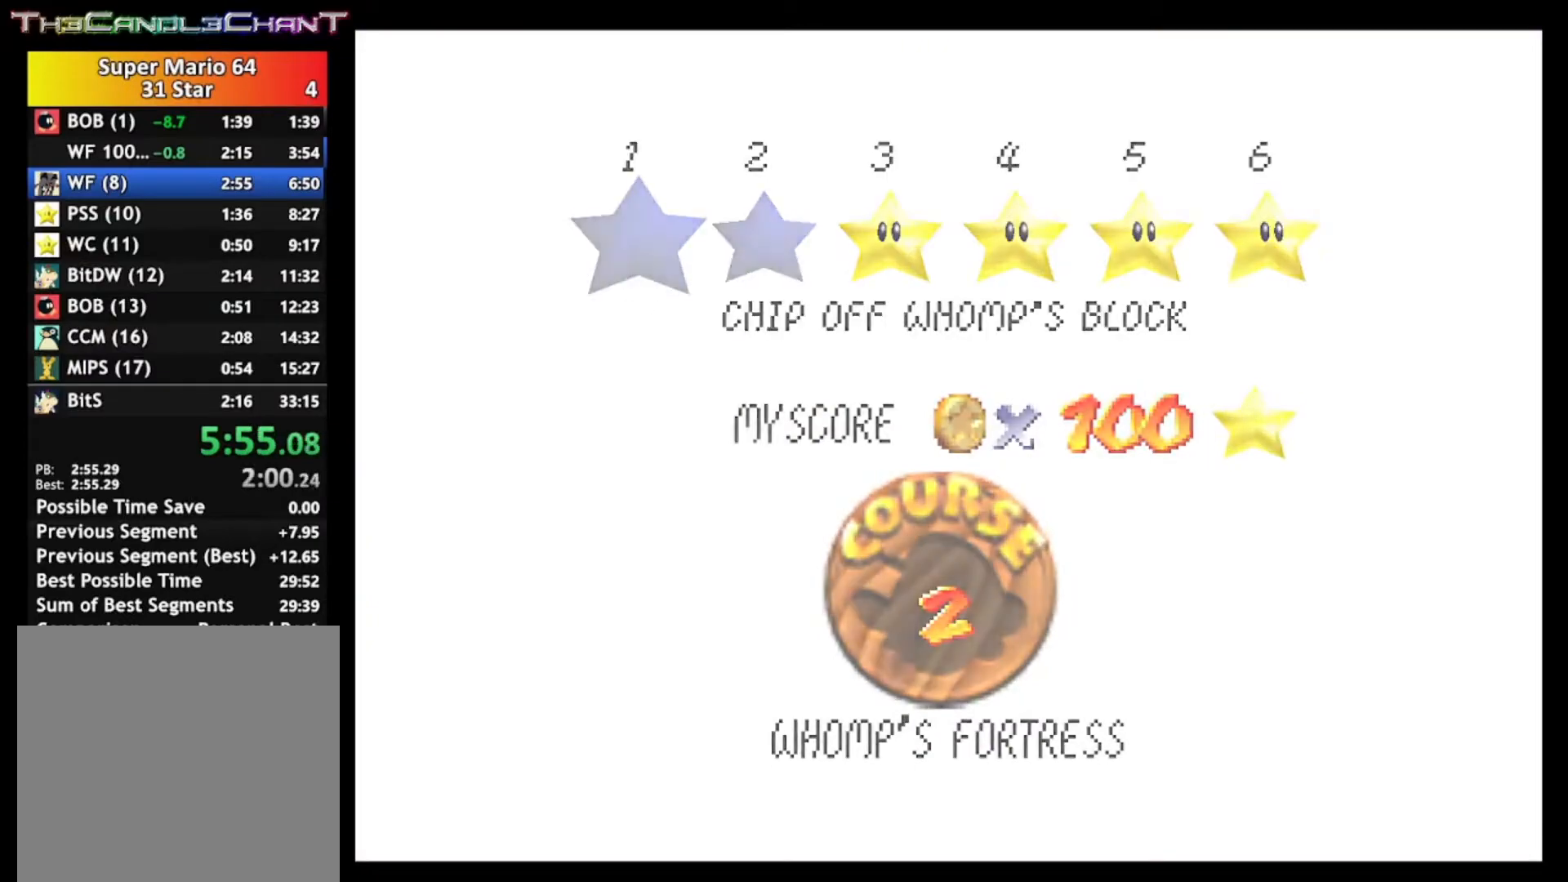
{"buttons": [], "left_stick": "center", "right_stick": "center", "events": [[33, "A", "up"], [33, "X", "up"], [100, "A", "down"], [100, "X", "down"], [100, "left_stick", "center"], [200, "A", "up"], [200, "X", "up"]]}
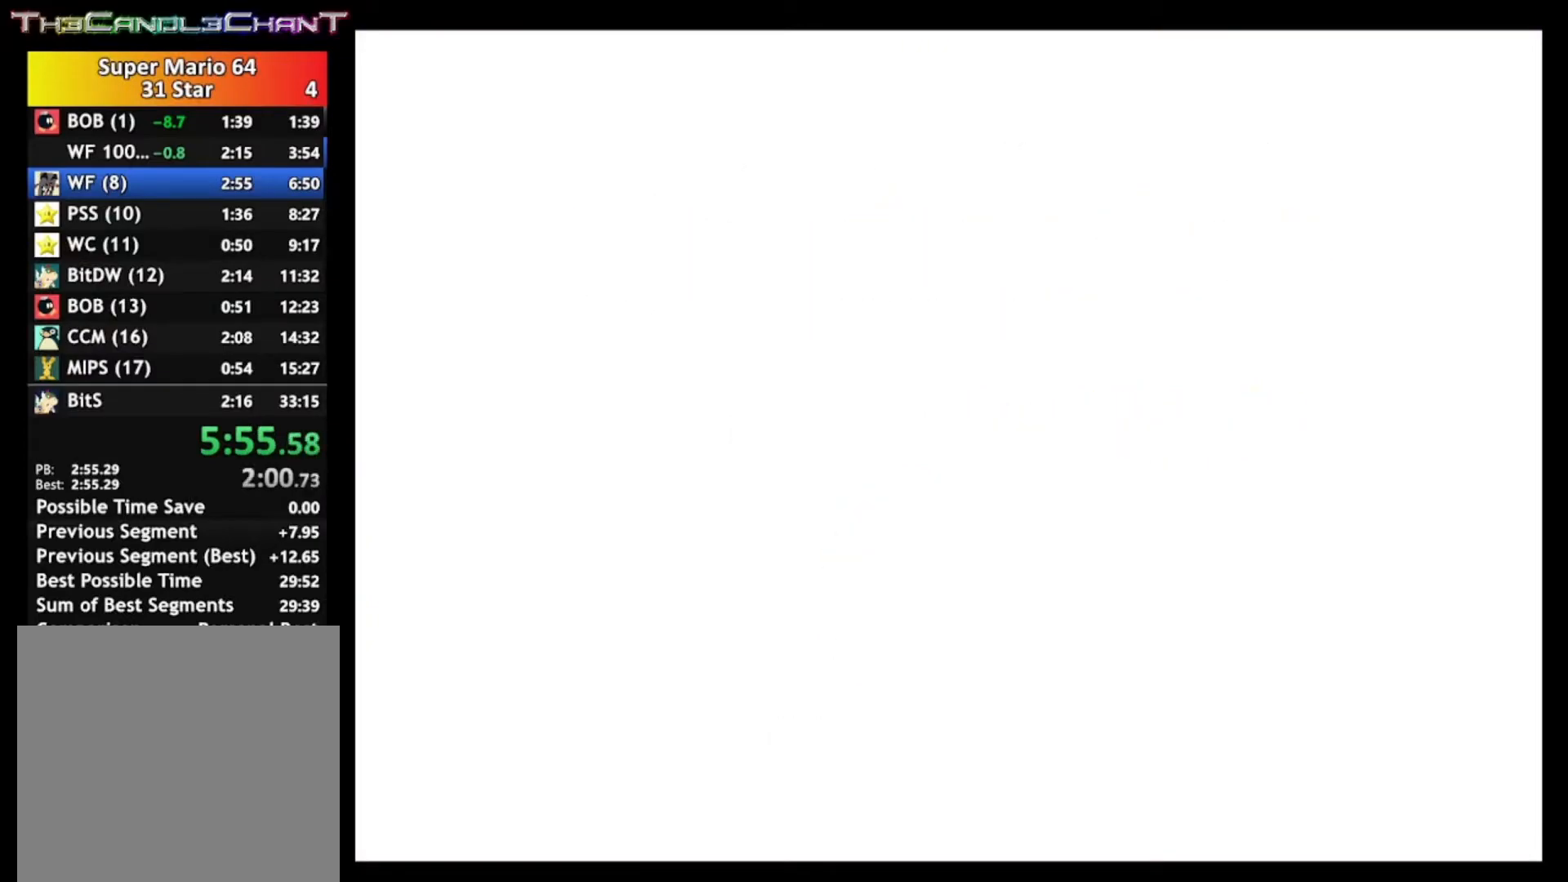
{"buttons": [], "left_stick": "center", "right_stick": "center", "events": []}
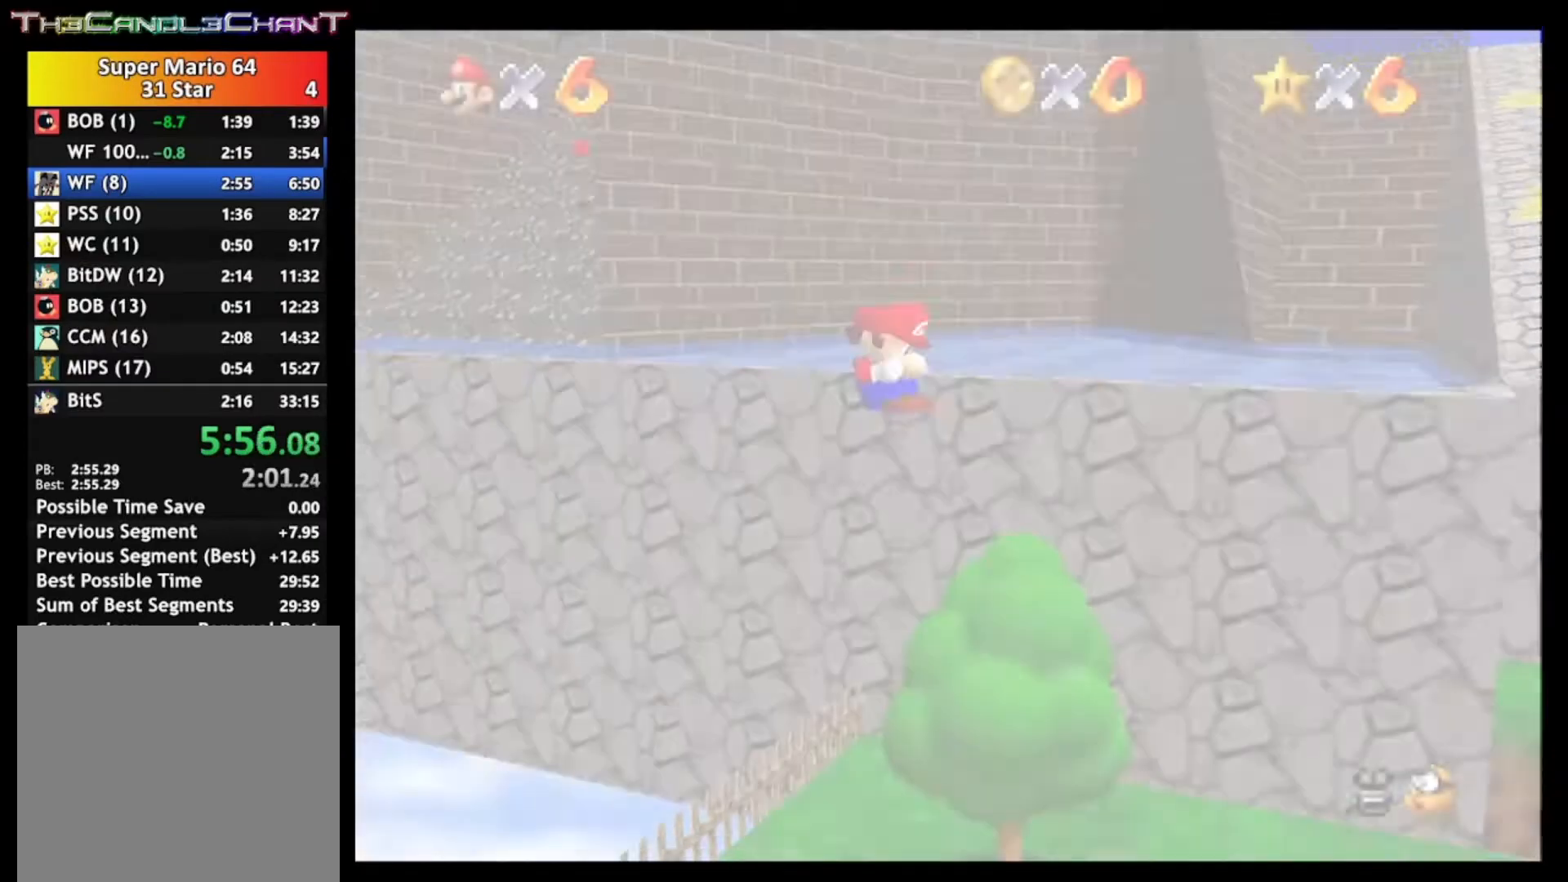
{"buttons": [], "left_stick": "center", "right_stick": "center", "events": []}